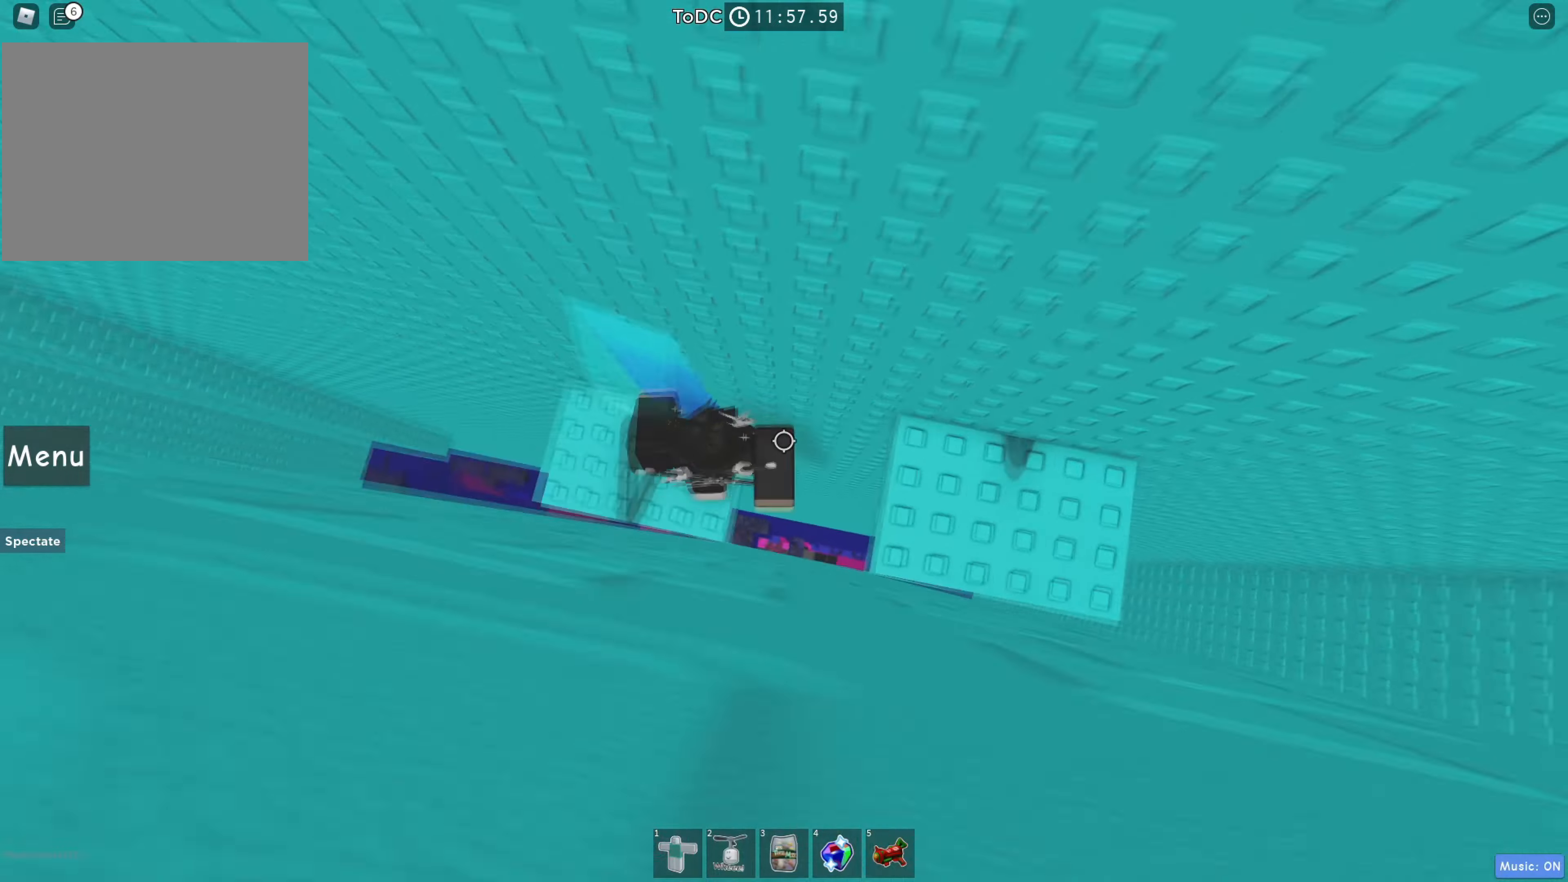
Gameplay with keyboard; each line is a JSON object with the keys held at the frame after it. "events" lists presses ("down") and releases ("up") of "a", "ctrl", "d", "e", "q", "s", "shift", "space" and "w" between this image and that frame as [ms after this image, input, new state], when the widget could be followed in between. No other keys are recorded. Mouse input is not recorded.
{"keys": ["a", "space", "w"], "events": [[216, "w", "down"], [266, "space", "up"], [350, "a", "down"], [400, "space", "down"], [416, "d", "up"]]}
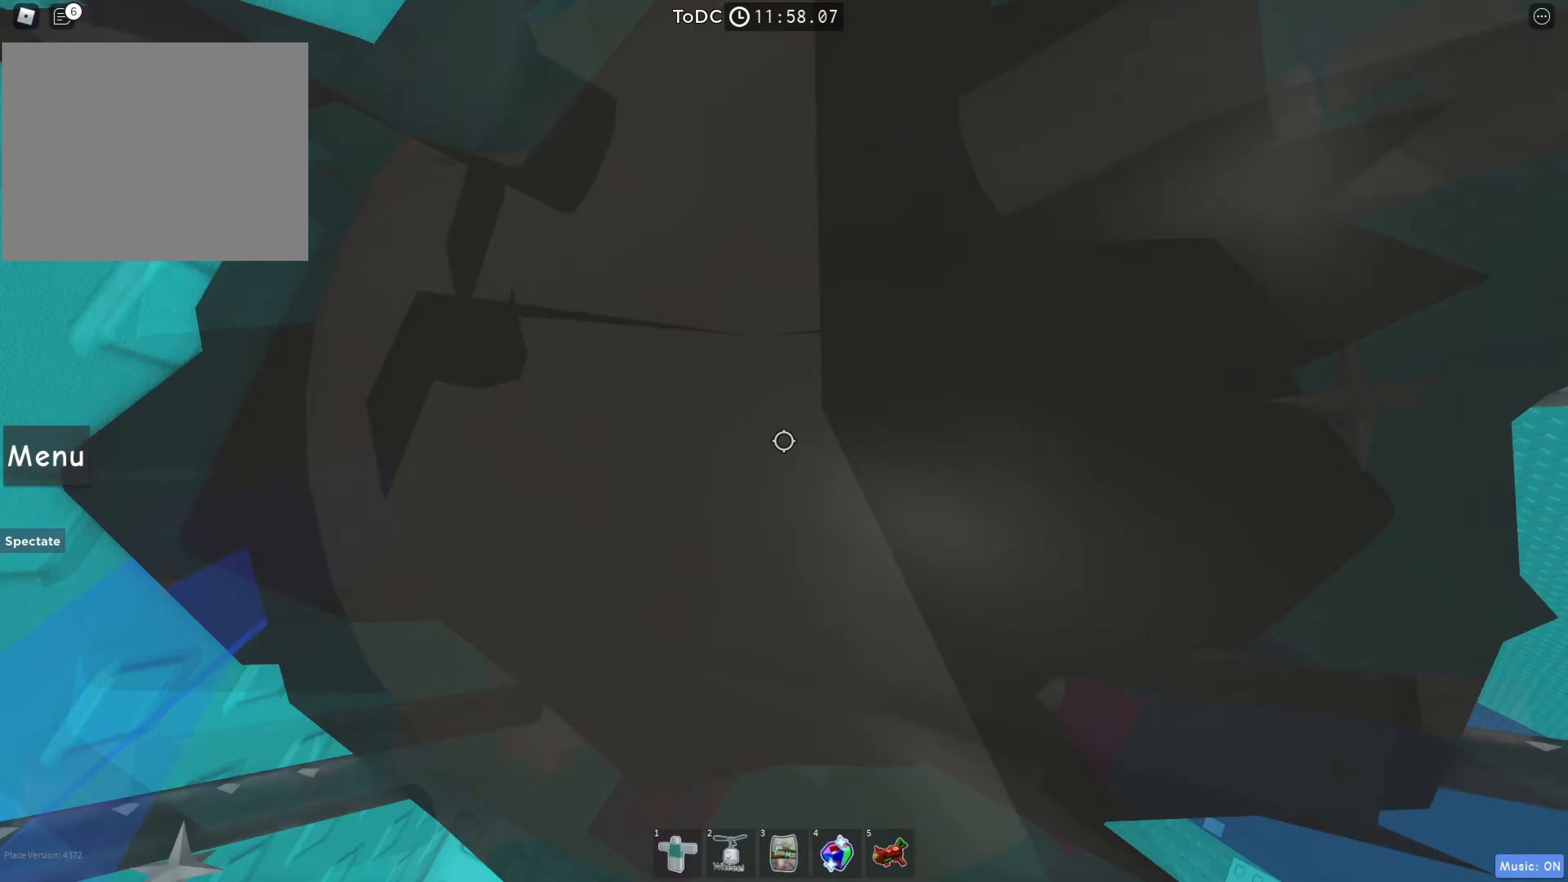
{"keys": ["a", "space", "w"], "events": [[100, "space", "up"], [133, "w", "up"], [150, "a", "up"], [283, "w", "down"], [300, "a", "down"], [466, "space", "down"]]}
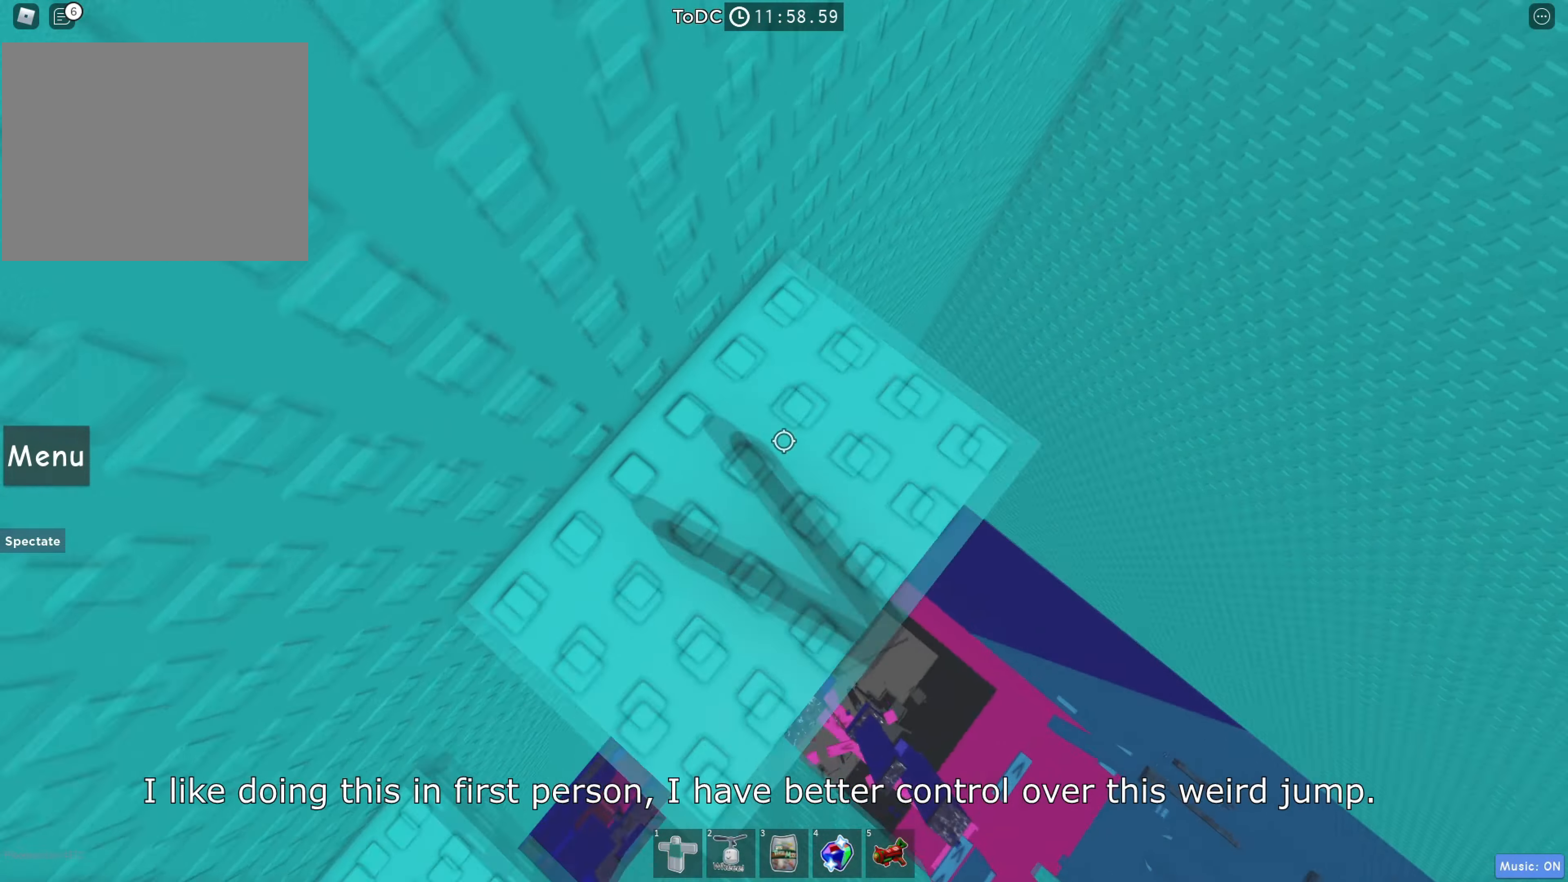
{"keys": [], "events": [[216, "space", "up"], [483, "a", "up"], [500, "w", "up"]]}
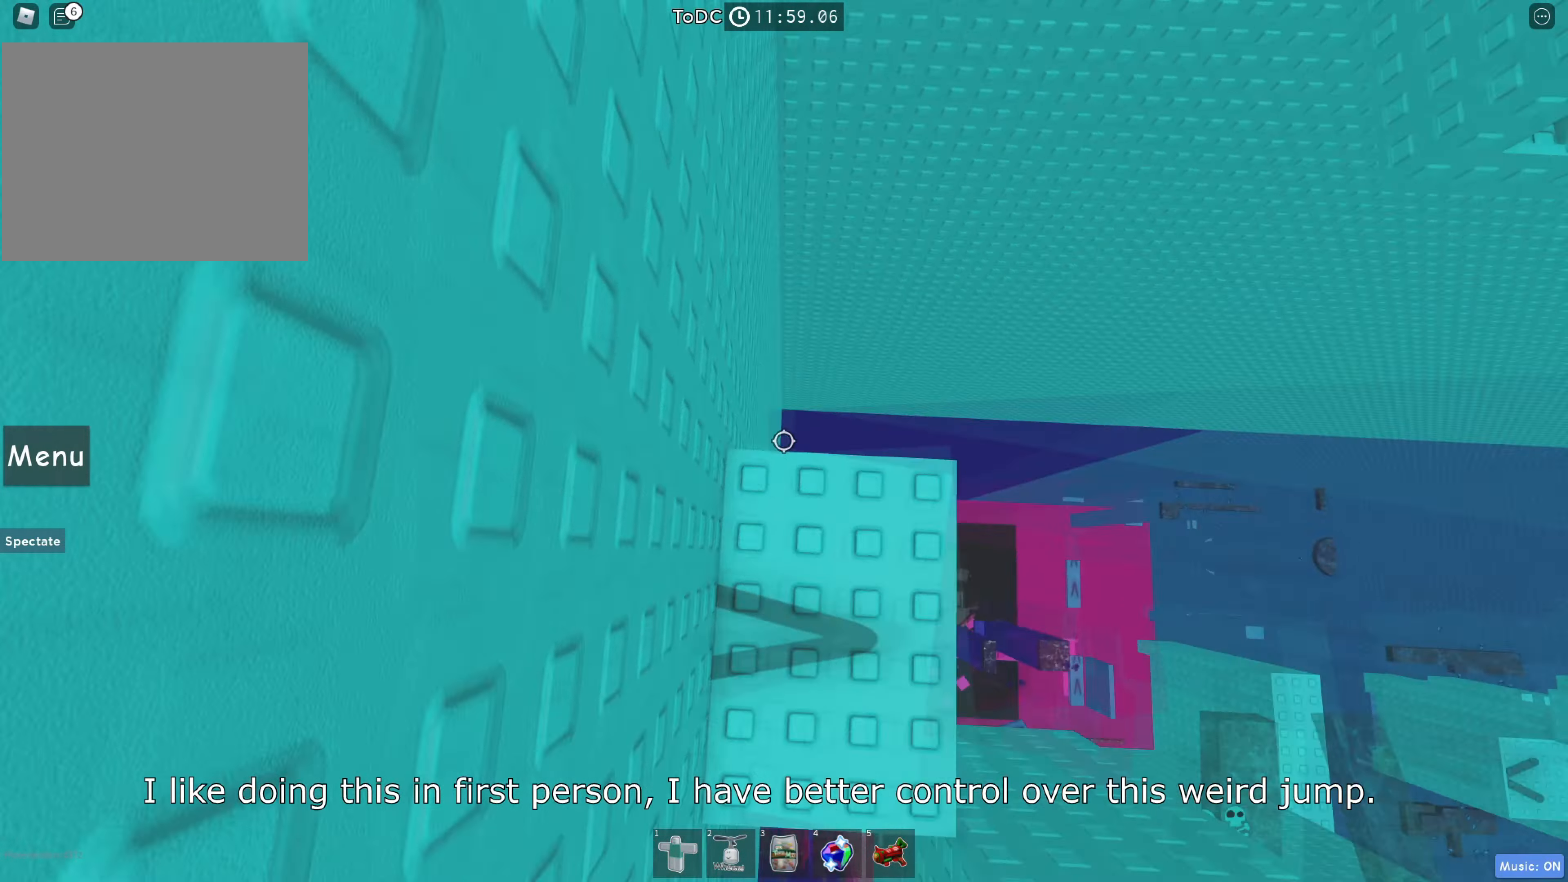
{"keys": ["w"], "events": [[133, "w", "down"], [283, "space", "down"], [450, "space", "up"]]}
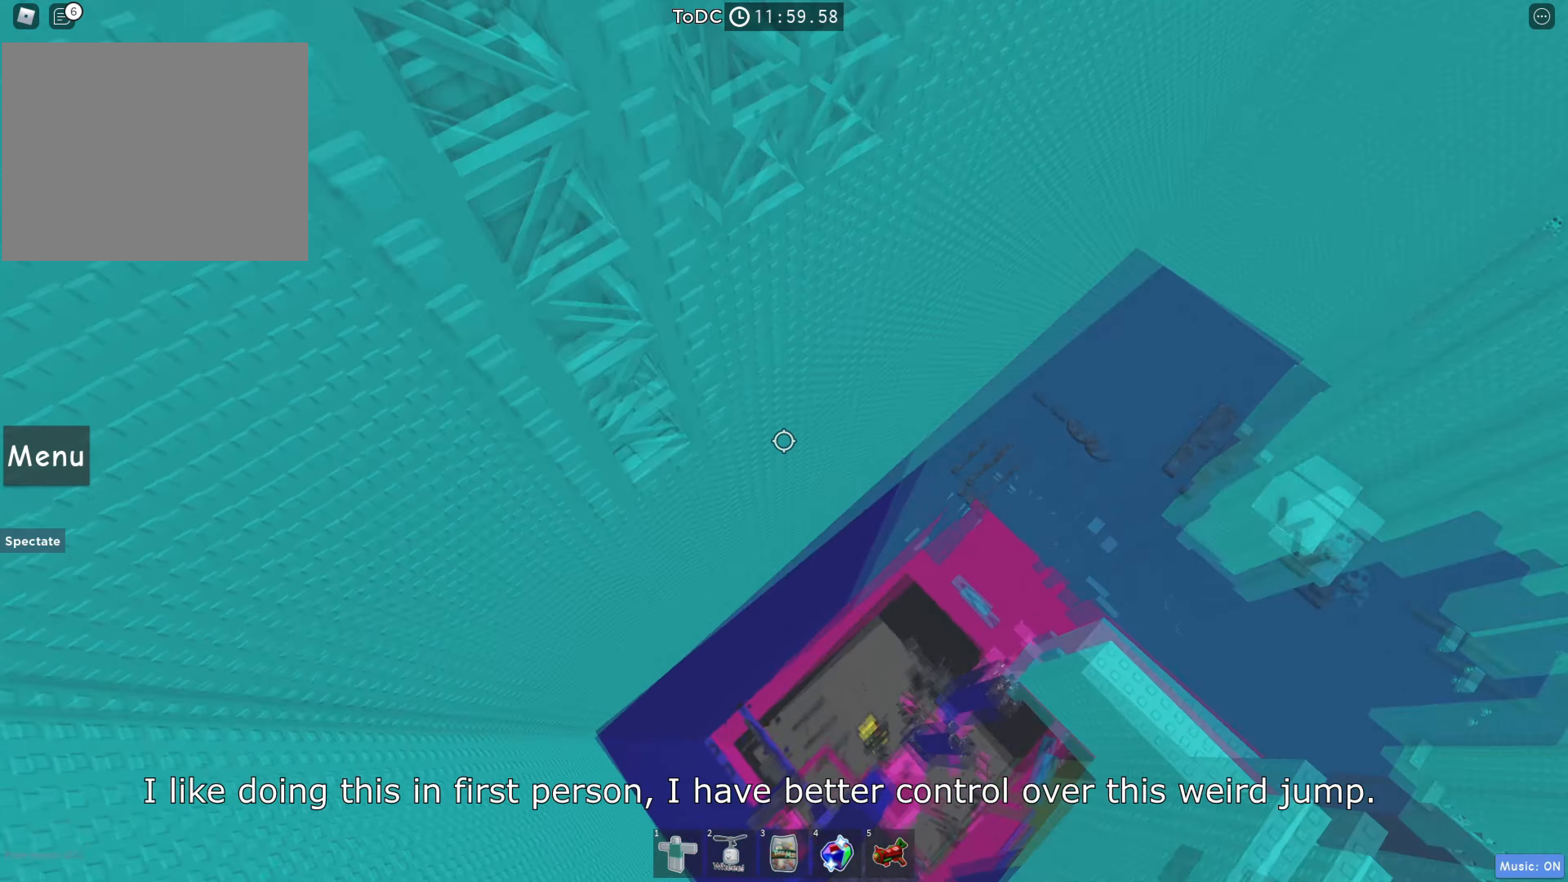
{"keys": ["w"], "events": []}
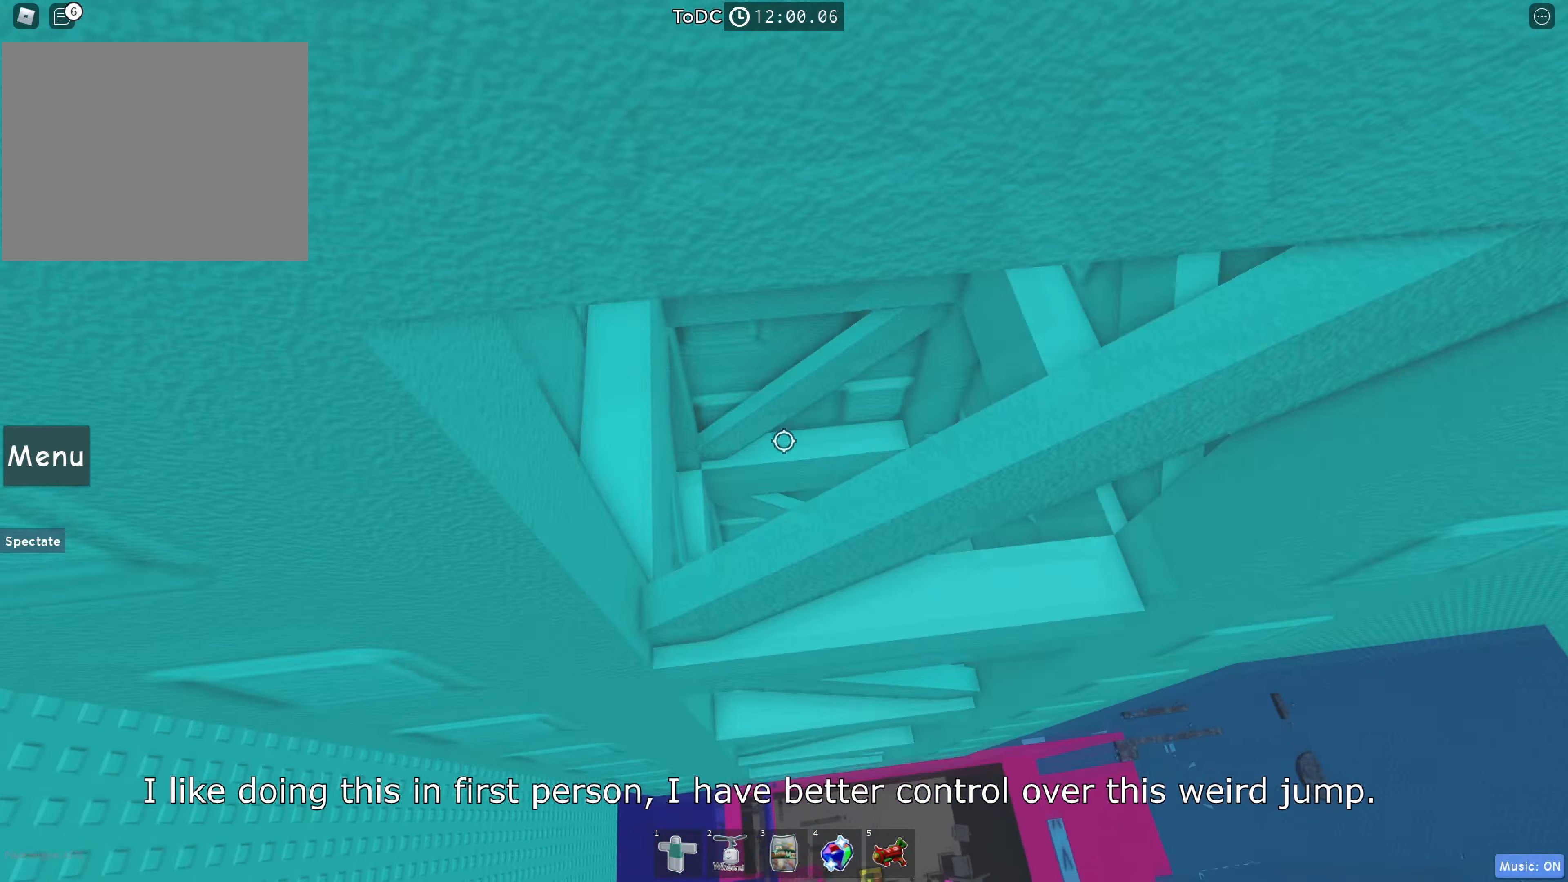
{"keys": ["w"], "events": []}
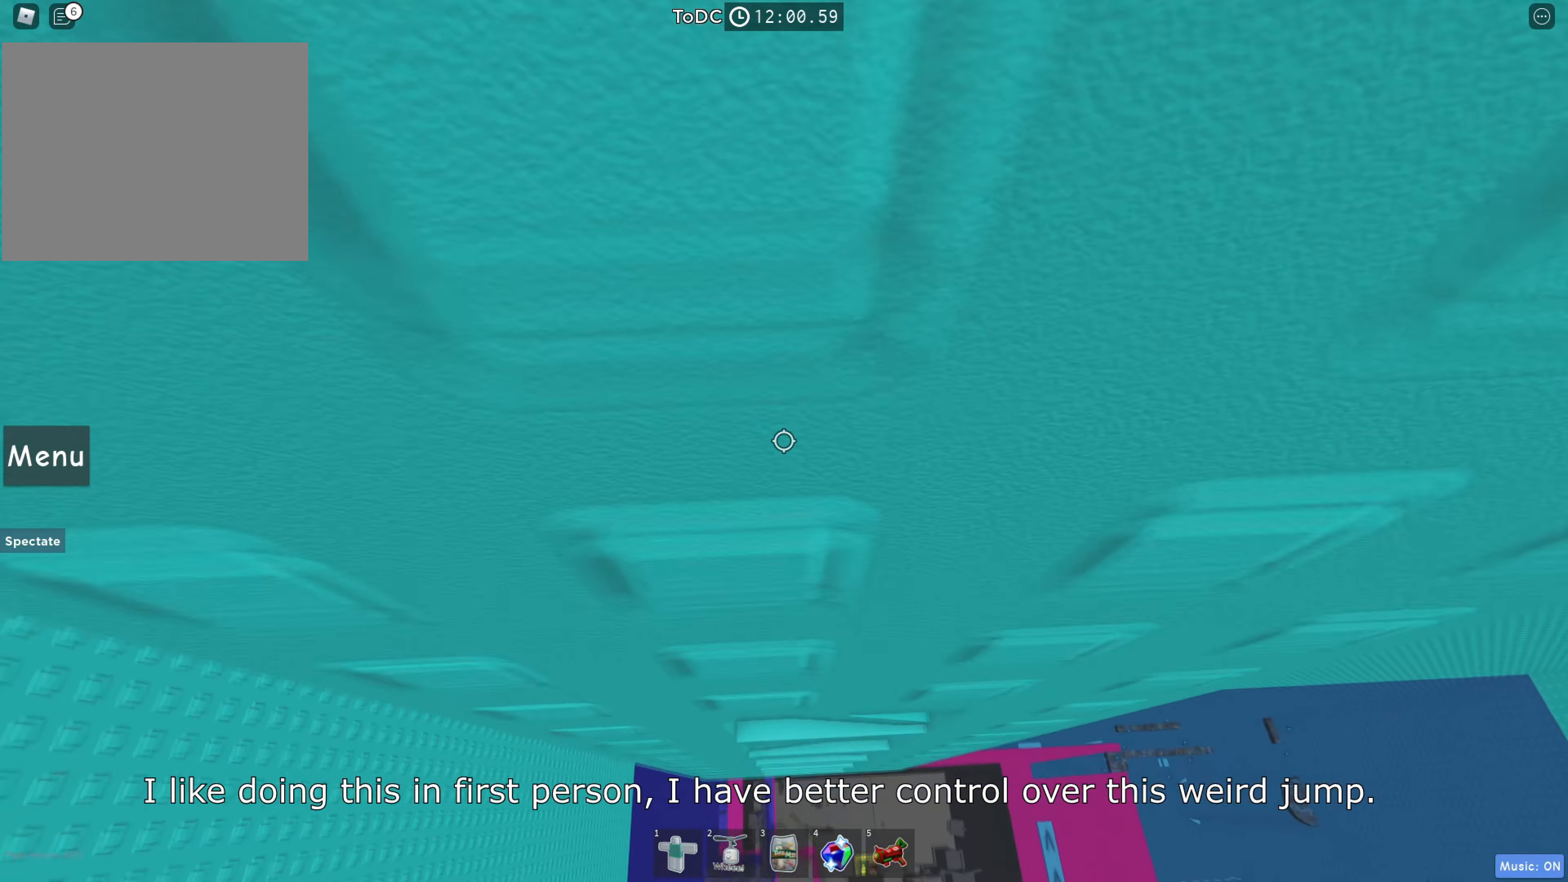
{"keys": ["w"], "events": [[250, "d", "down"], [316, "d", "up"]]}
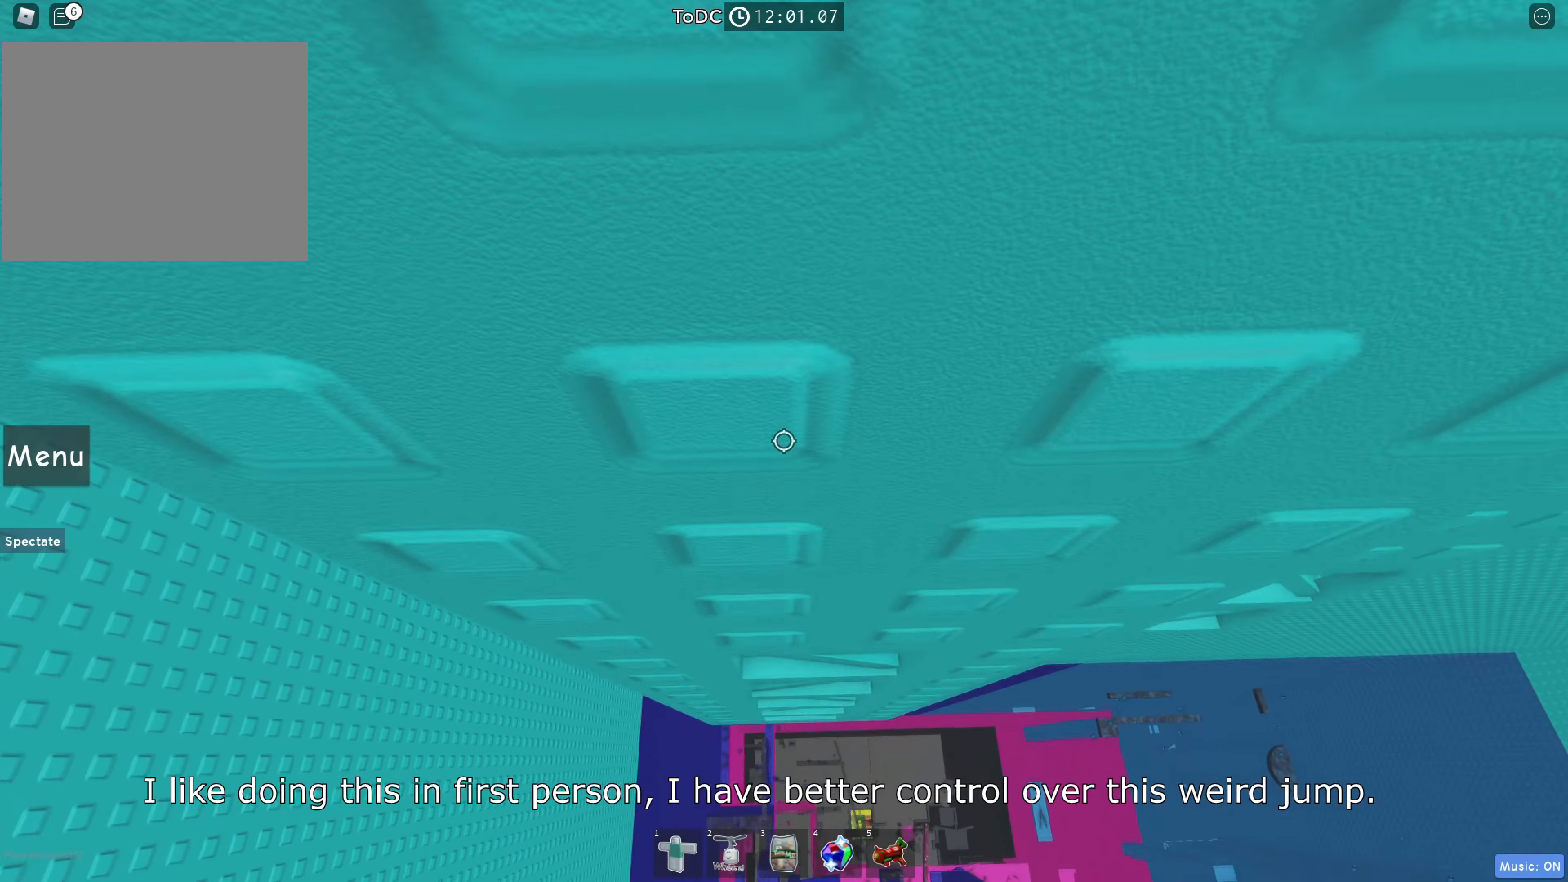
{"keys": ["d"], "events": [[83, "d", "down"], [150, "d", "up"], [416, "w", "up"], [500, "d", "down"]]}
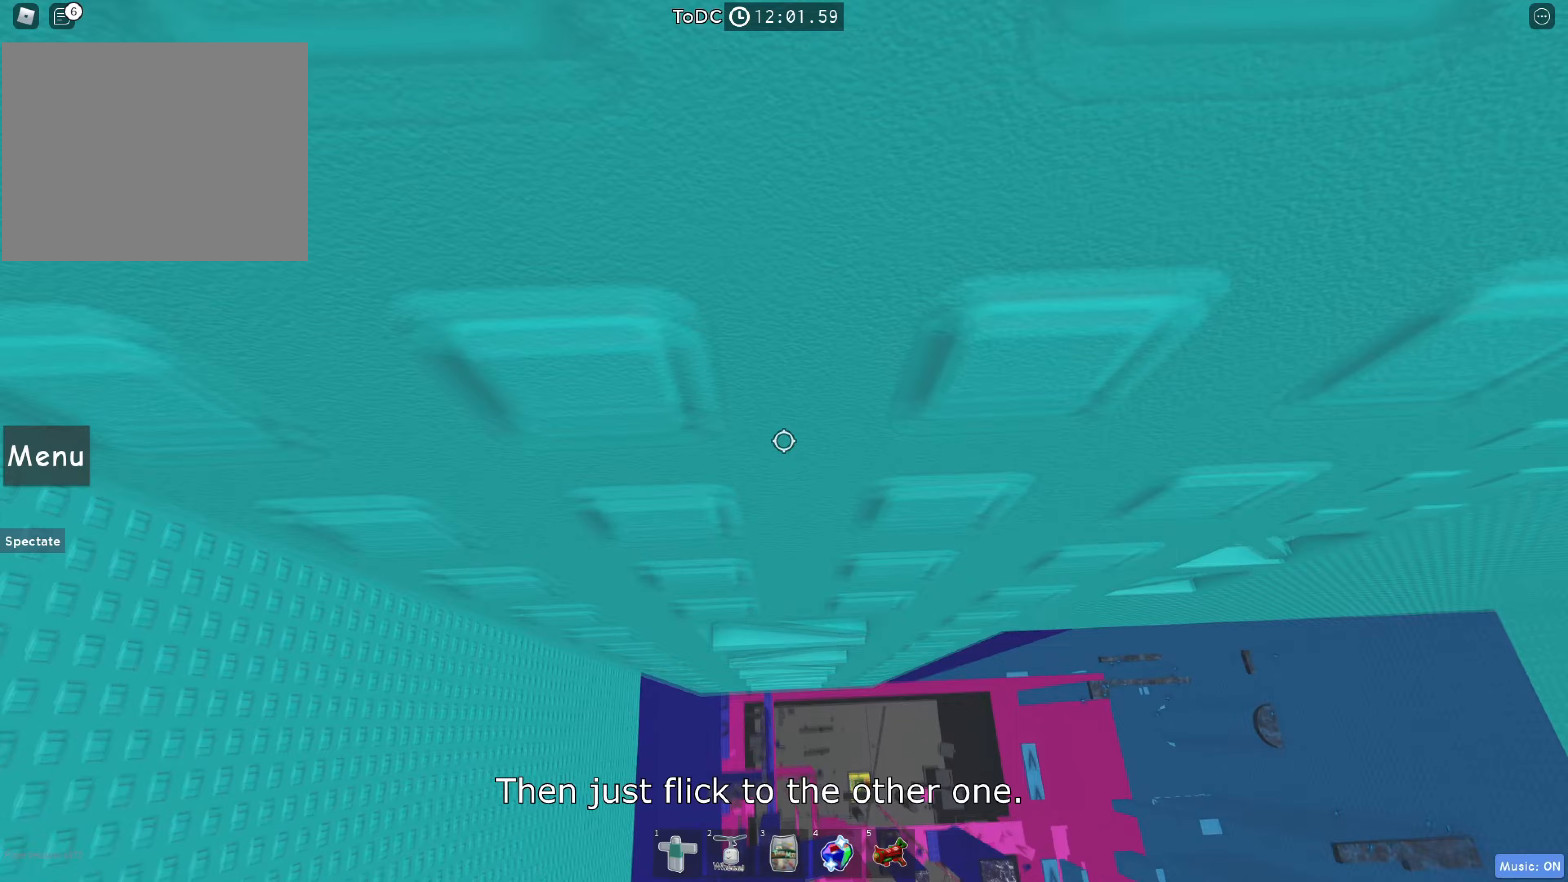
{"keys": ["w"], "events": [[250, "w", "down"], [450, "d", "up"]]}
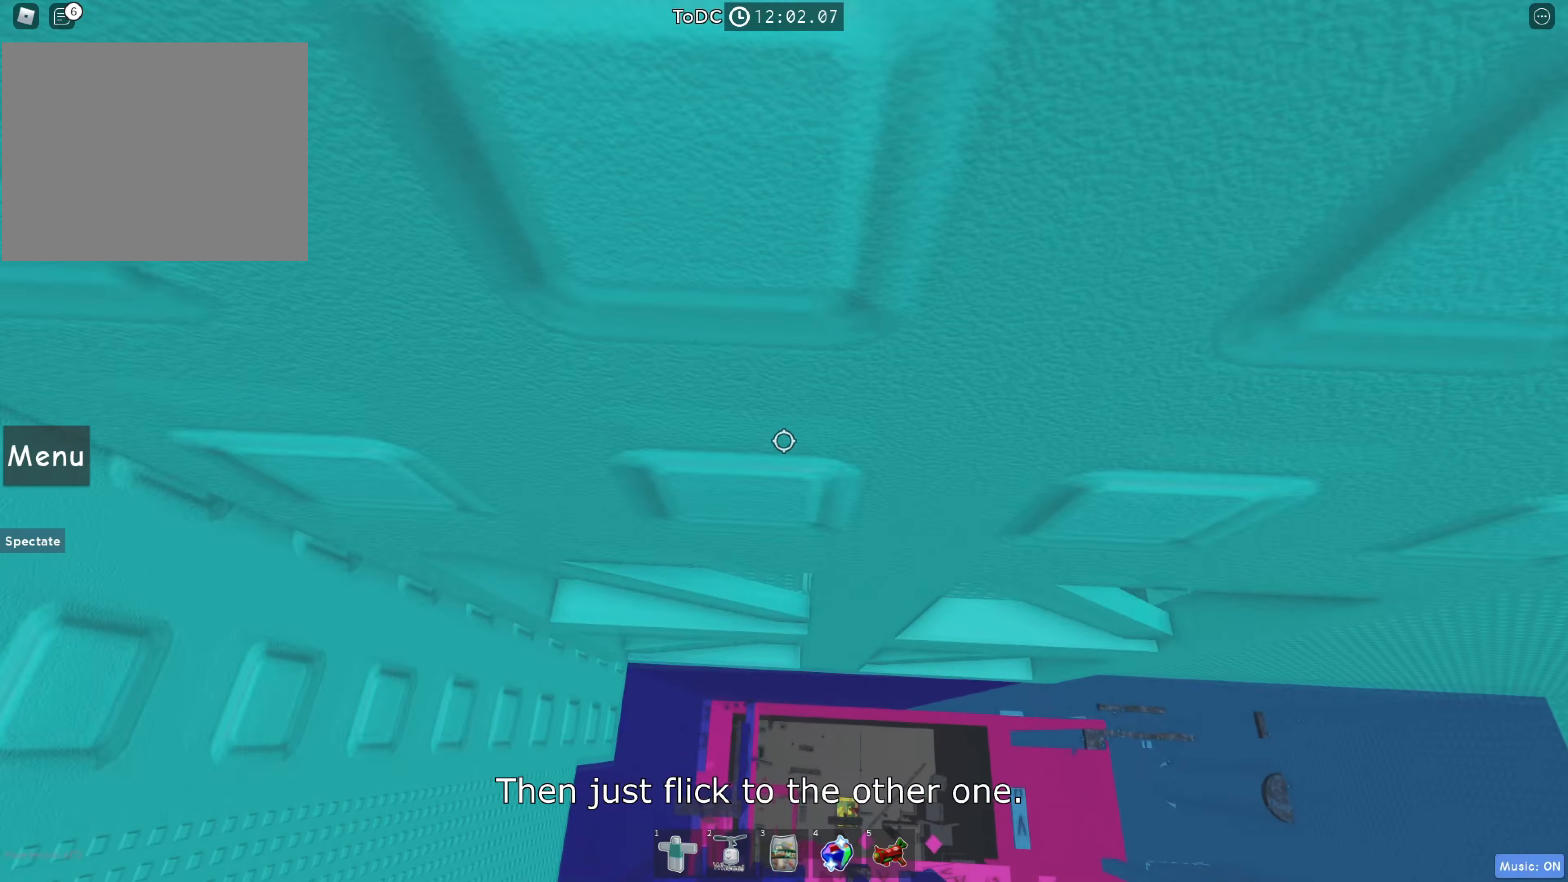
{"keys": ["w"], "events": [[100, "d", "down"], [267, "d", "up"], [417, "d", "down"], [483, "d", "up"]]}
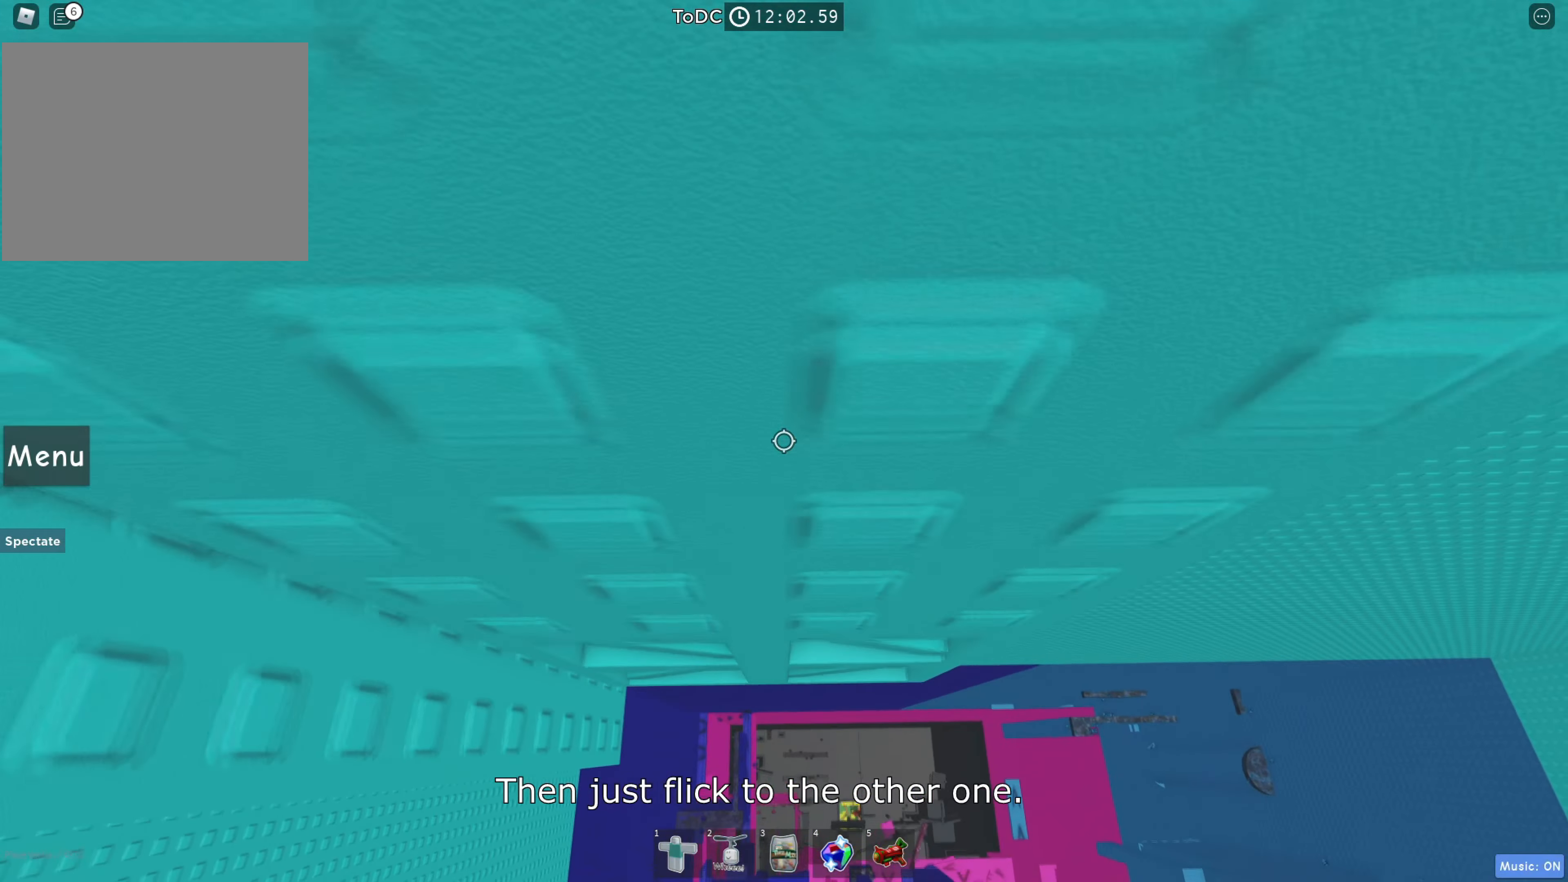
{"keys": ["d", "w"], "events": [[100, "d", "down"], [200, "d", "up"], [283, "d", "down"], [383, "d", "up"], [483, "d", "down"]]}
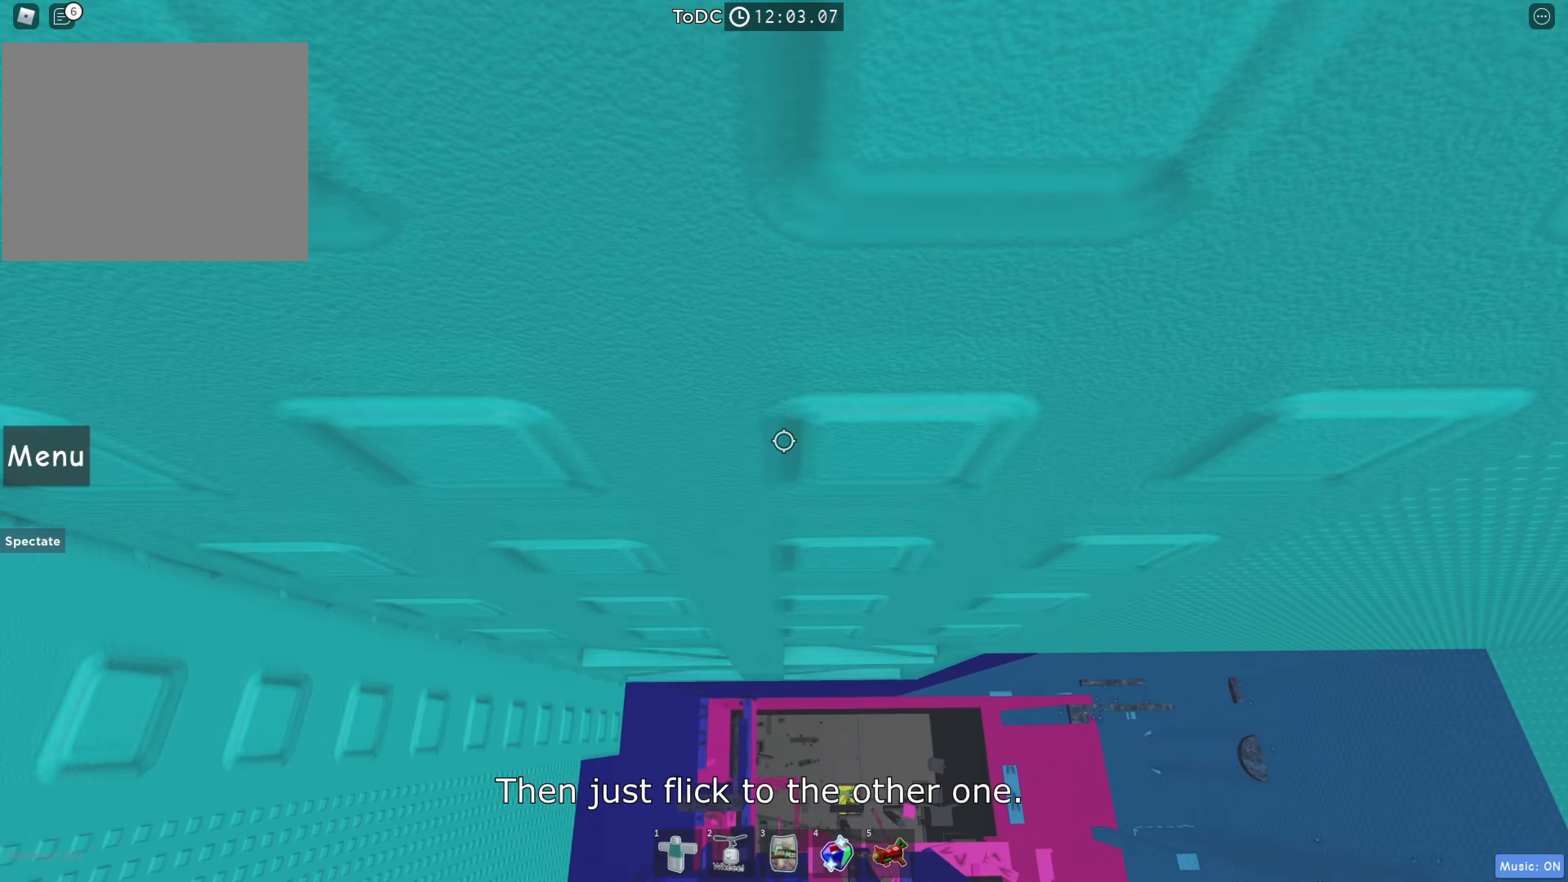
{"keys": ["w"], "events": [[67, "d", "up"]]}
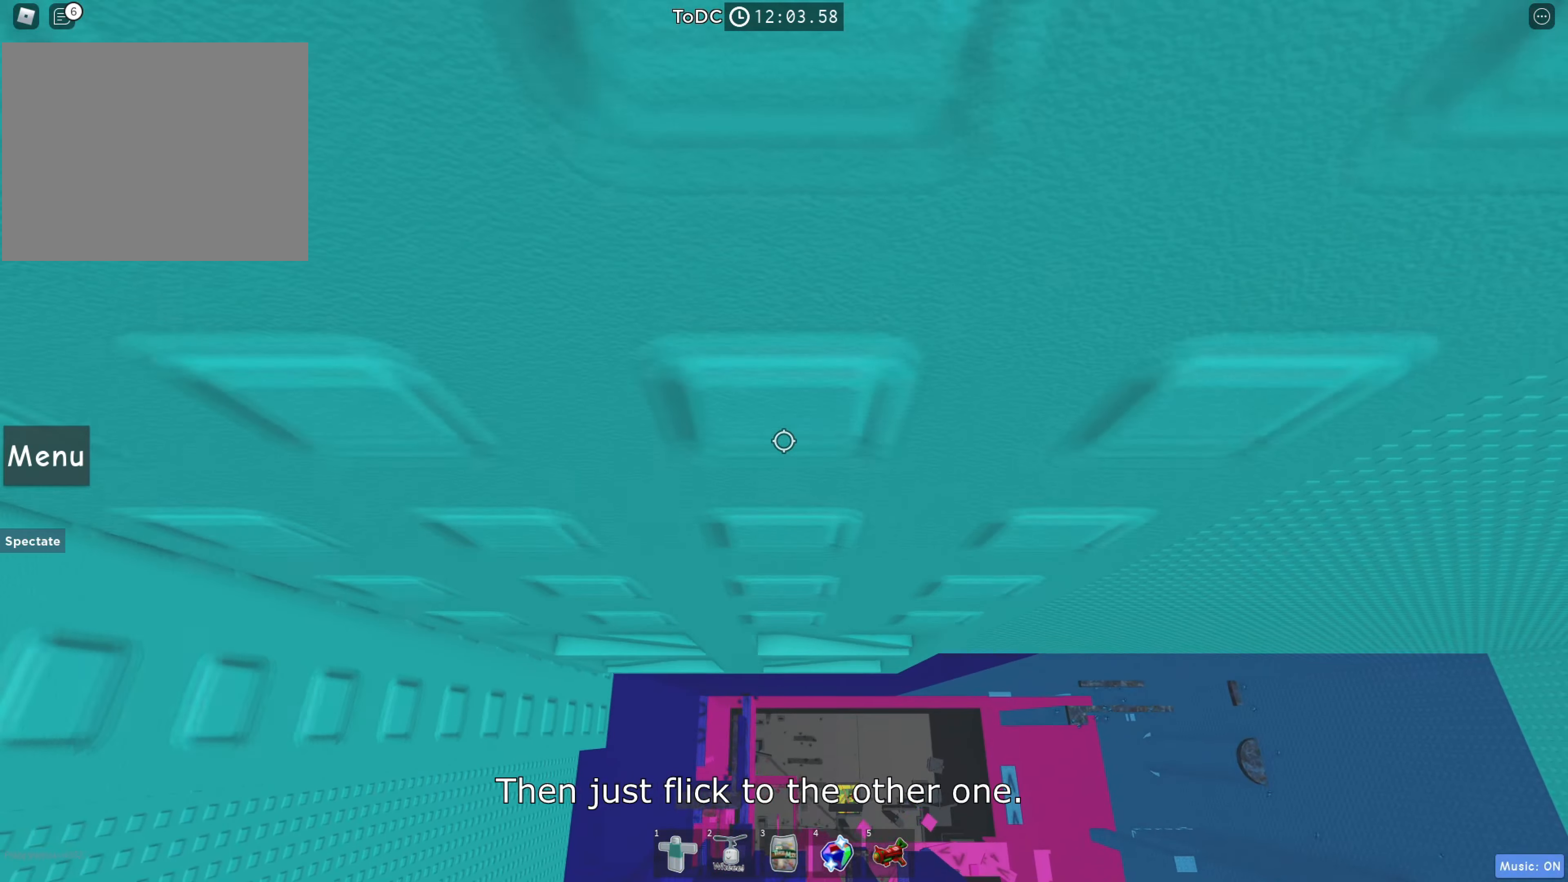
{"keys": ["d", "w"], "events": [[150, "d", "down"], [217, "d", "up"], [317, "d", "down"], [400, "d", "up"], [483, "d", "down"]]}
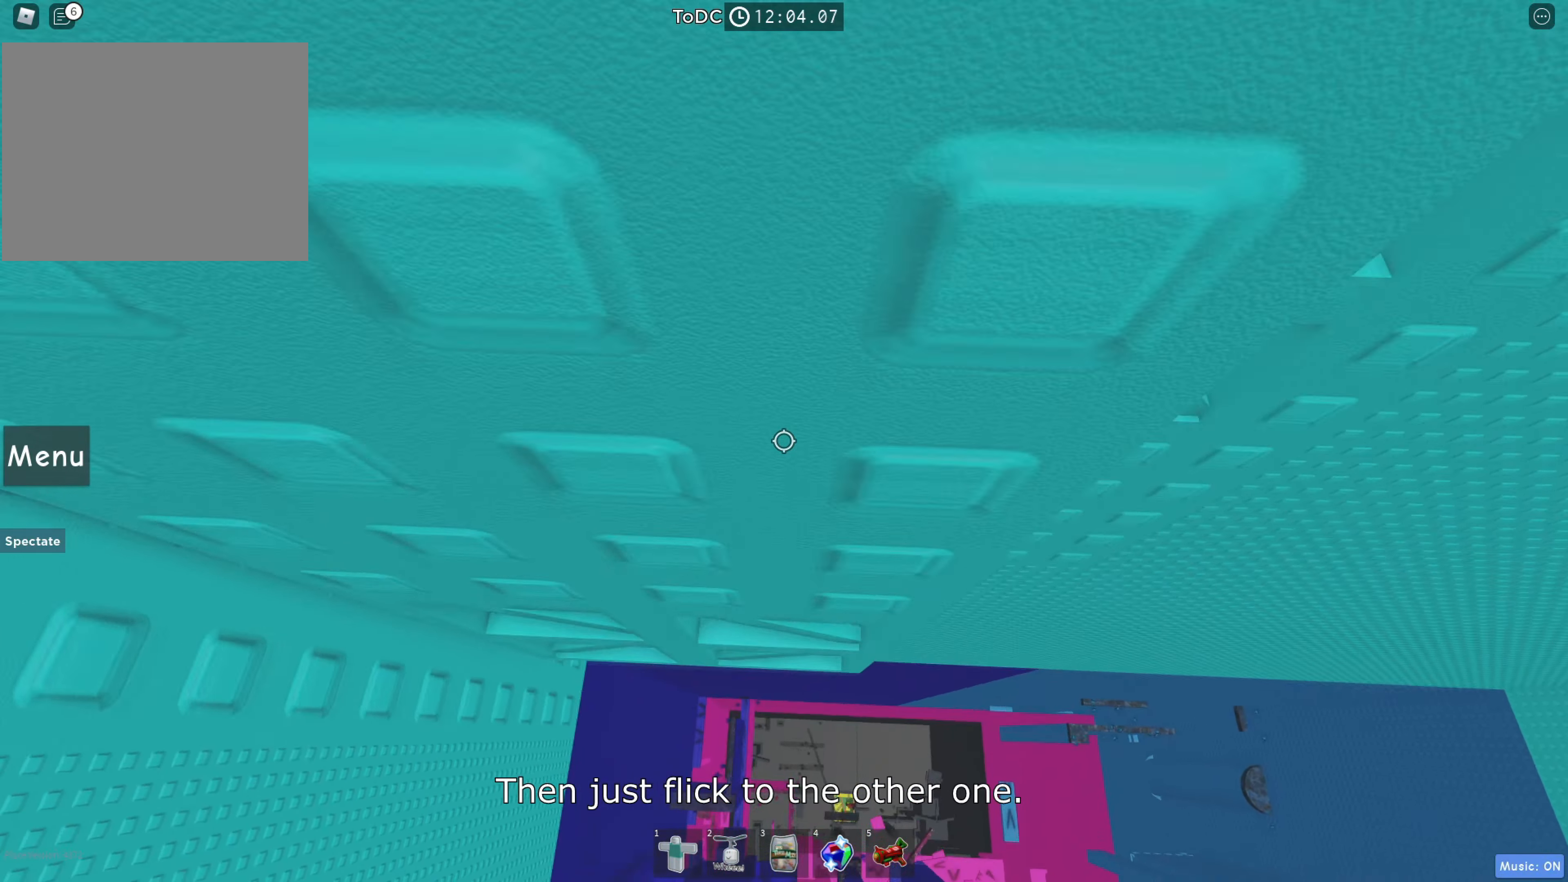
{"keys": ["d", "w"], "events": [[83, "d", "up"], [150, "d", "down"], [250, "d", "up"], [283, "d", "down"]]}
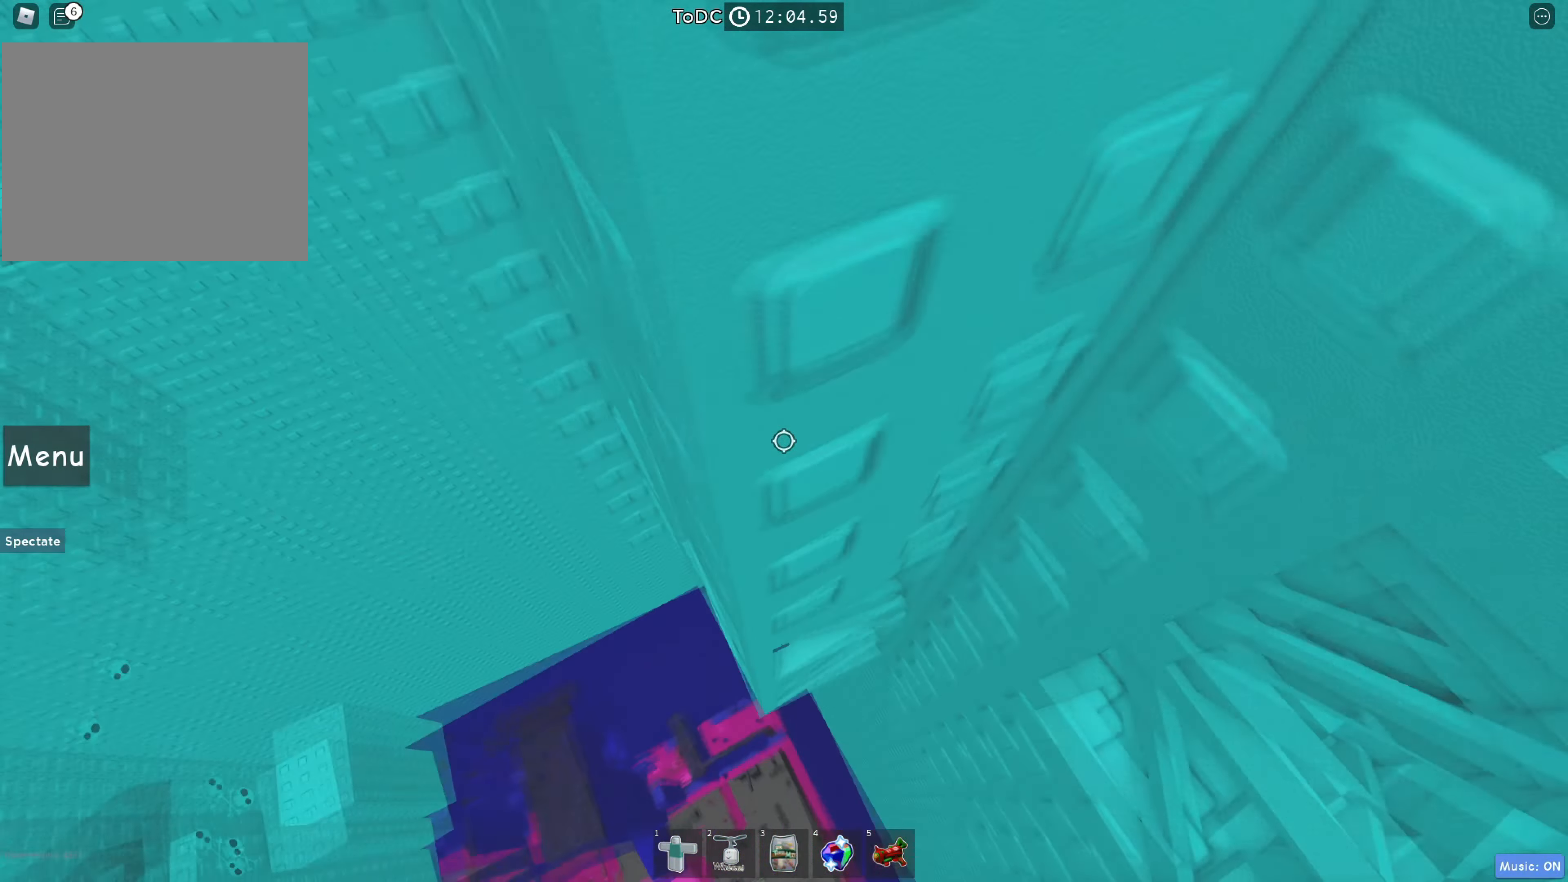
{"keys": ["w"], "events": [[350, "d", "up"]]}
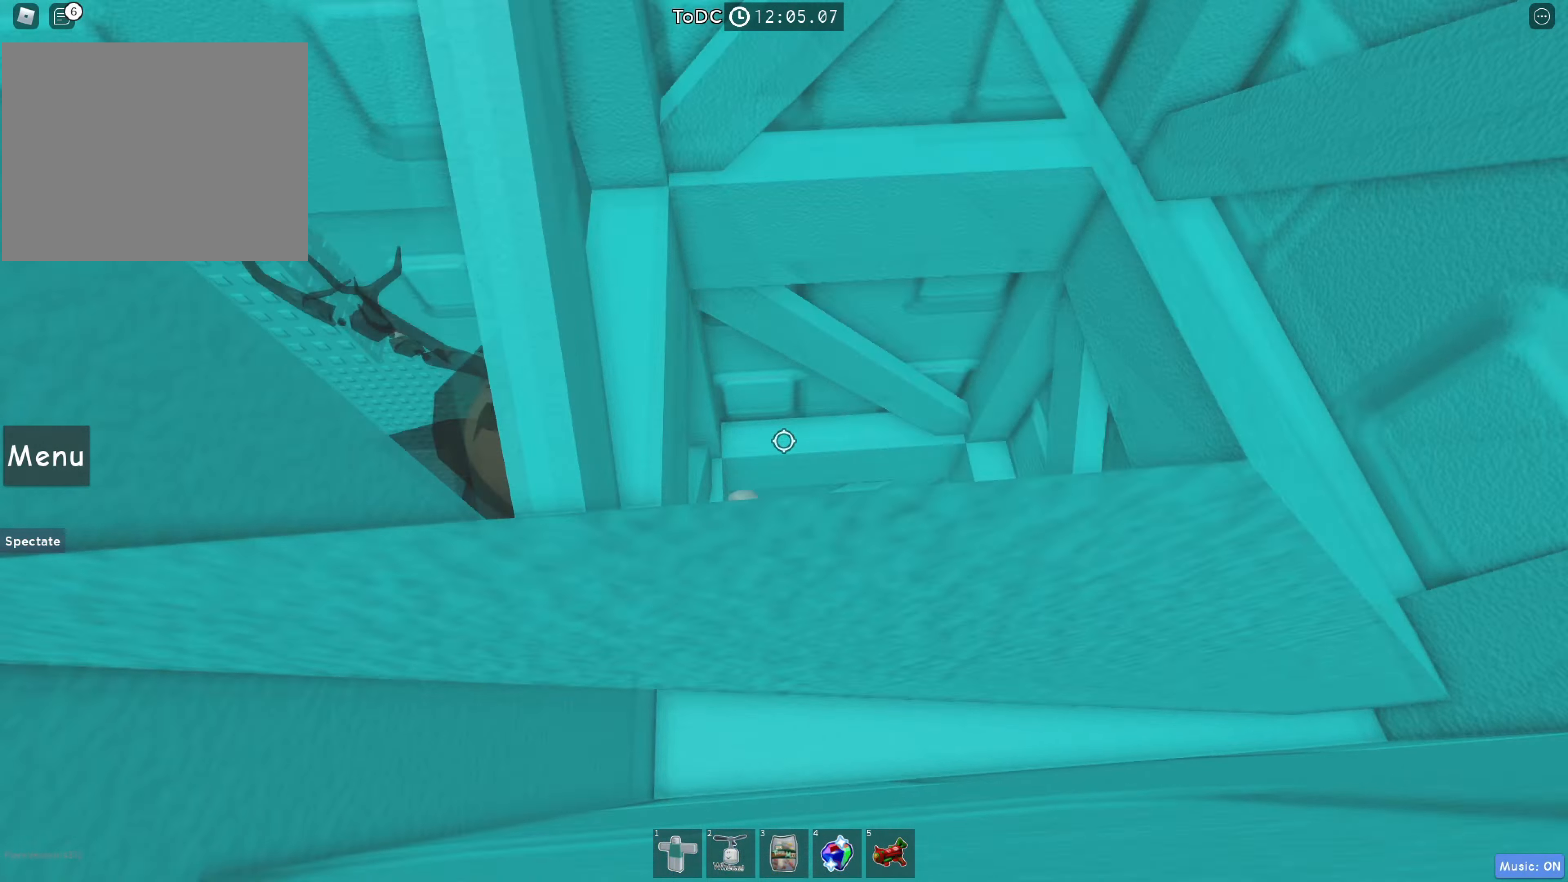
{"keys": ["d", "shift", "w"], "events": [[17, "w", "up"], [83, "shift", "down"], [167, "shift", "up"], [450, "d", "down"], [467, "shift", "down"], [483, "w", "down"]]}
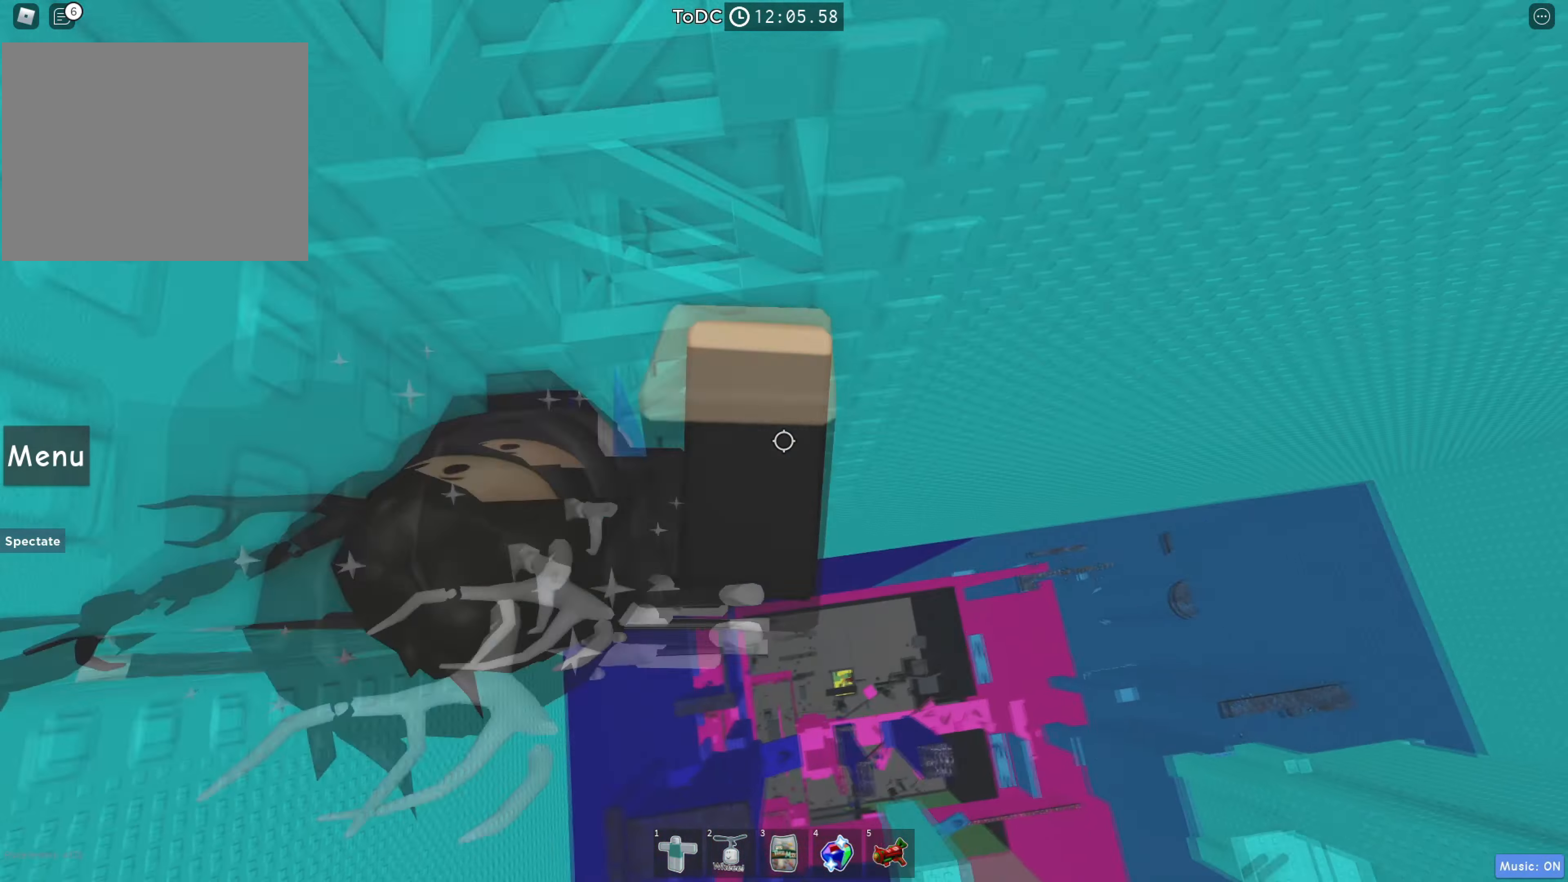
{"keys": ["w"], "events": [[83, "shift", "up"], [100, "d", "up"]]}
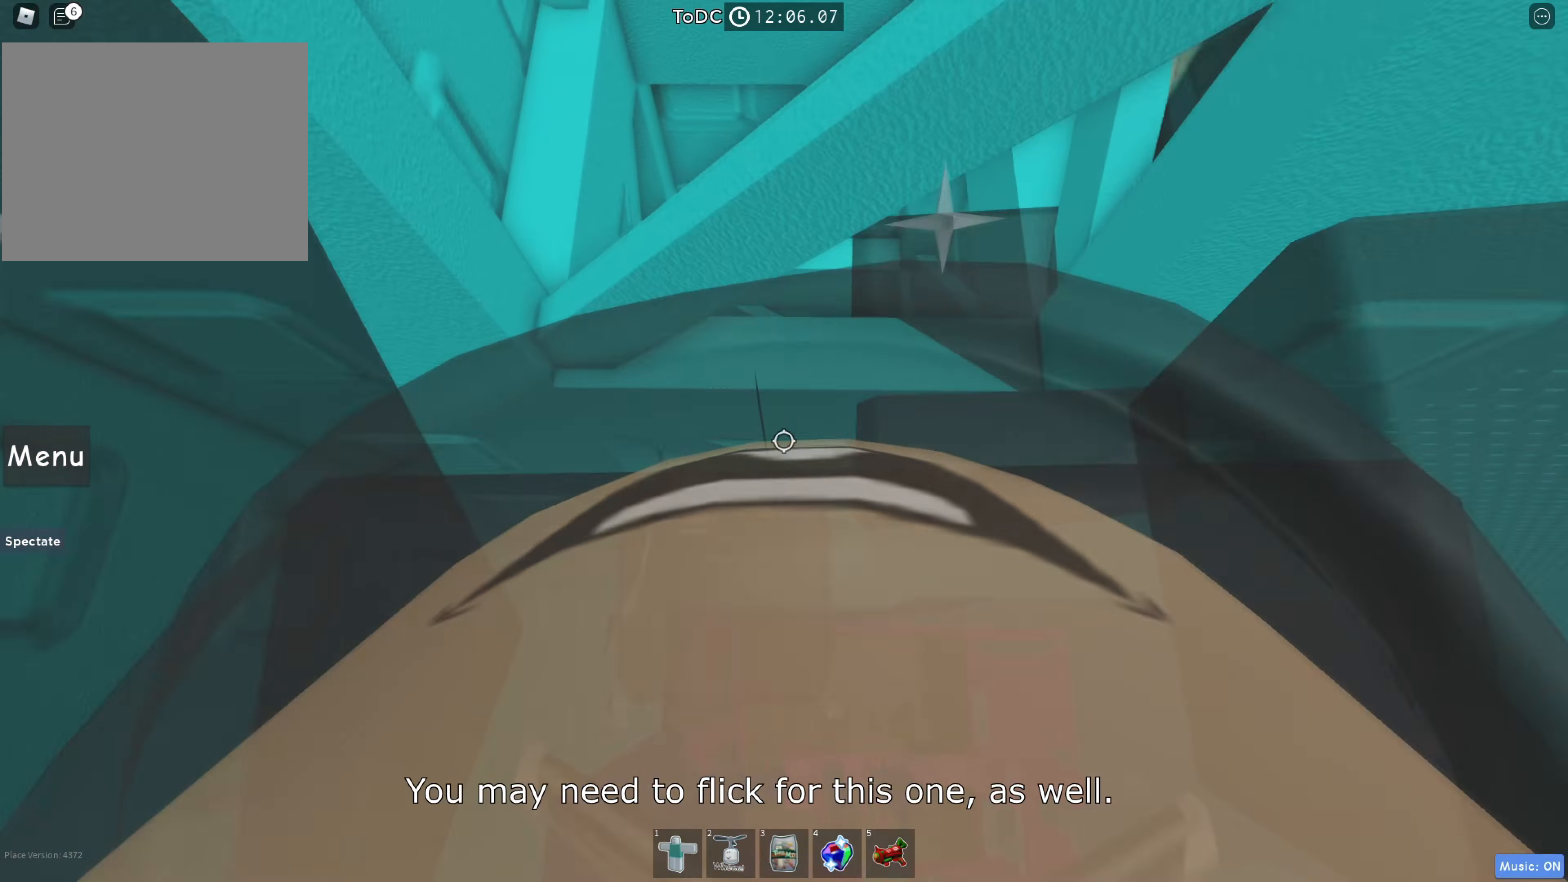
{"keys": ["w"], "events": []}
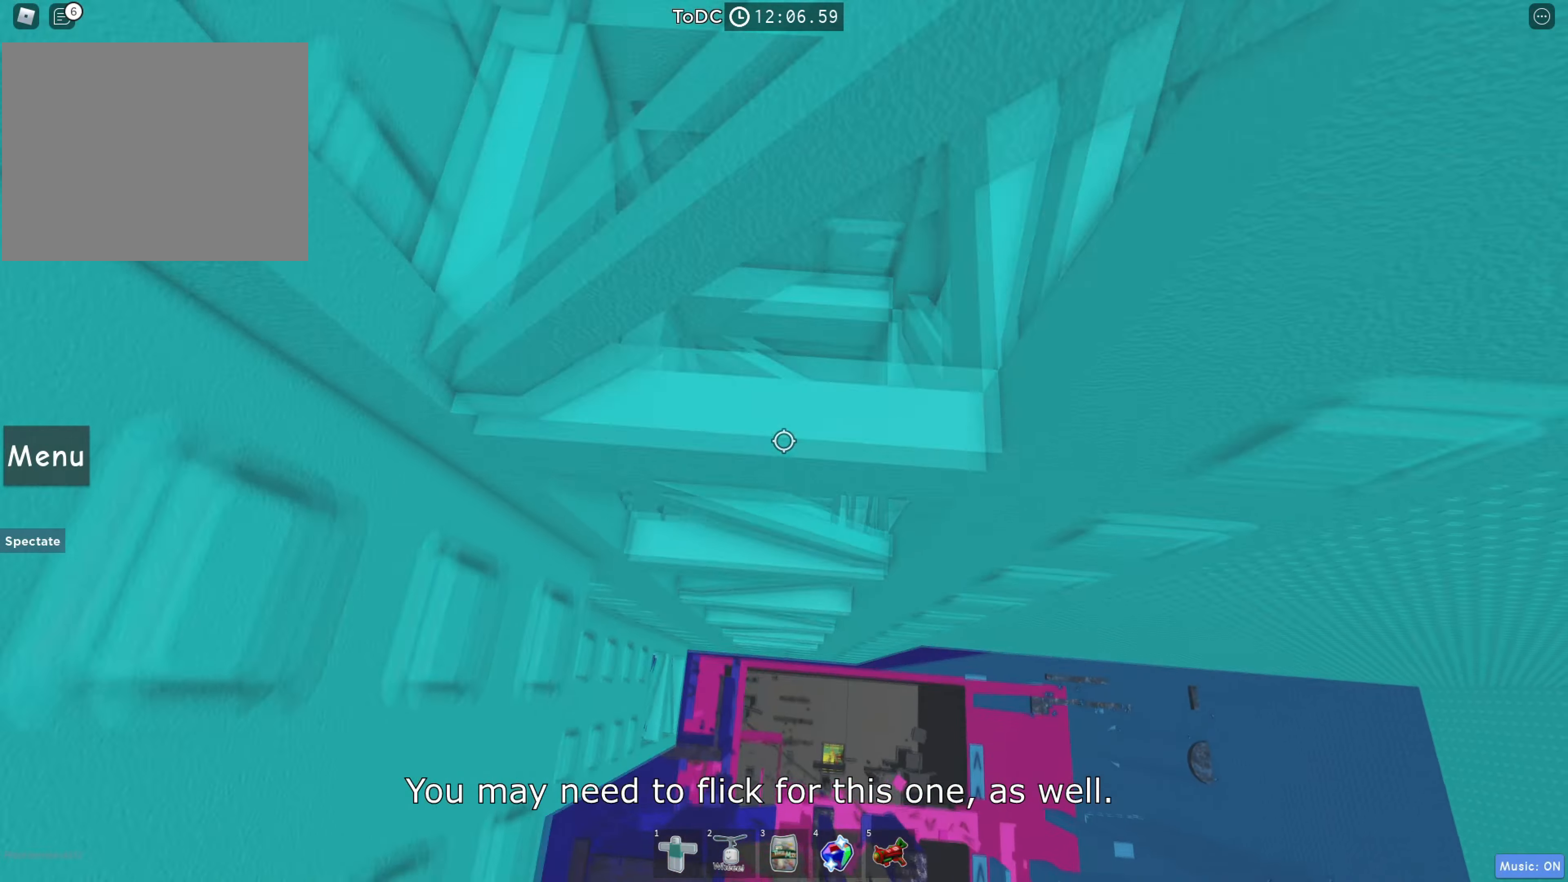
{"keys": ["w"], "events": []}
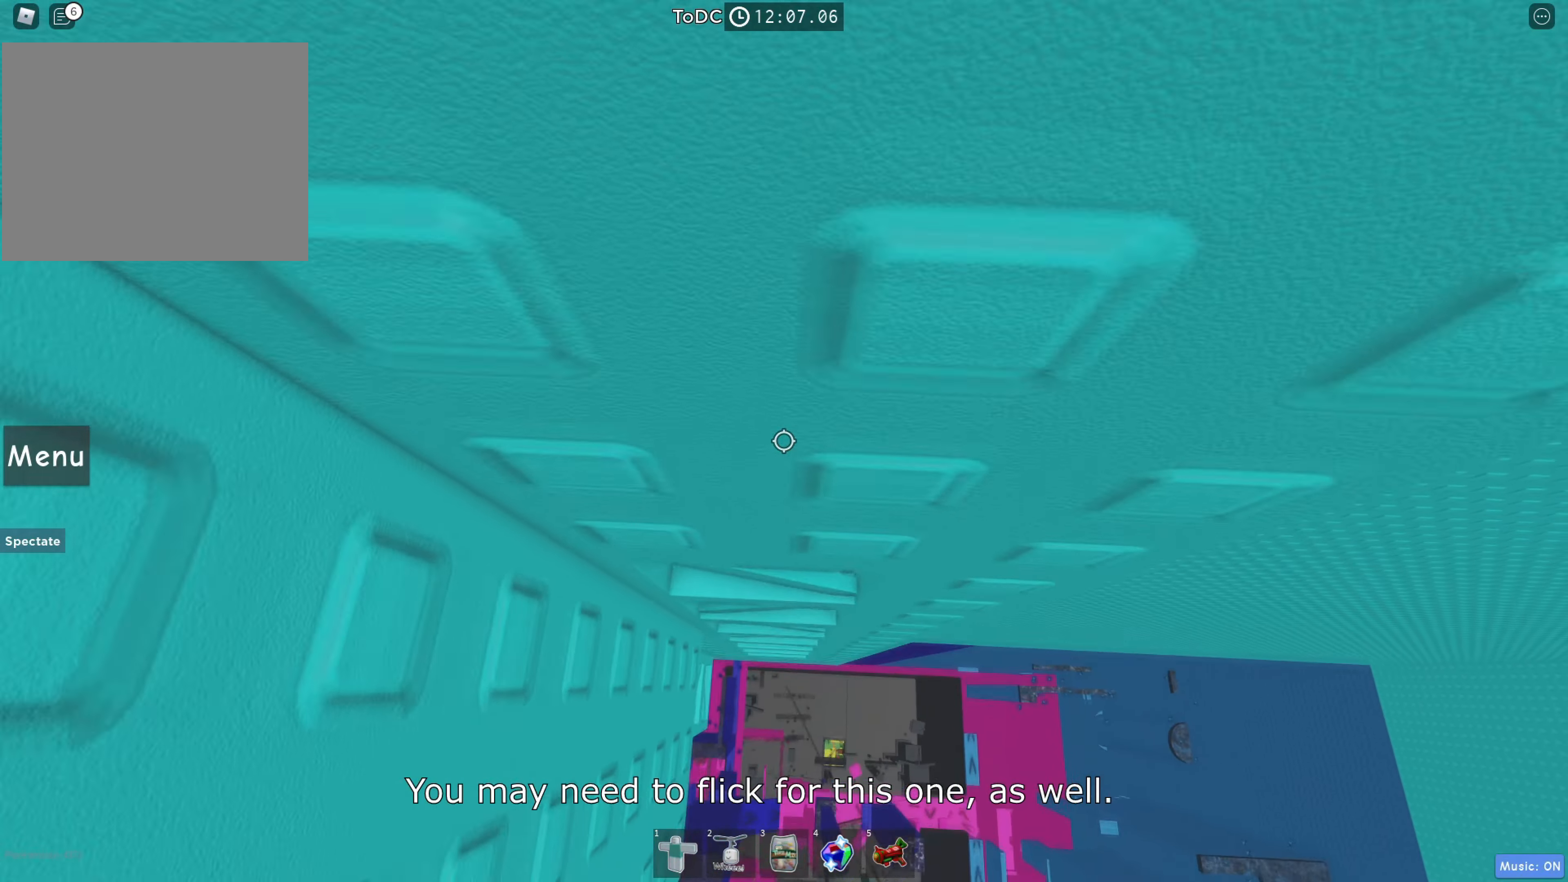
{"keys": [], "events": [[284, "w", "up"], [317, "shift", "down"], [417, "shift", "up"]]}
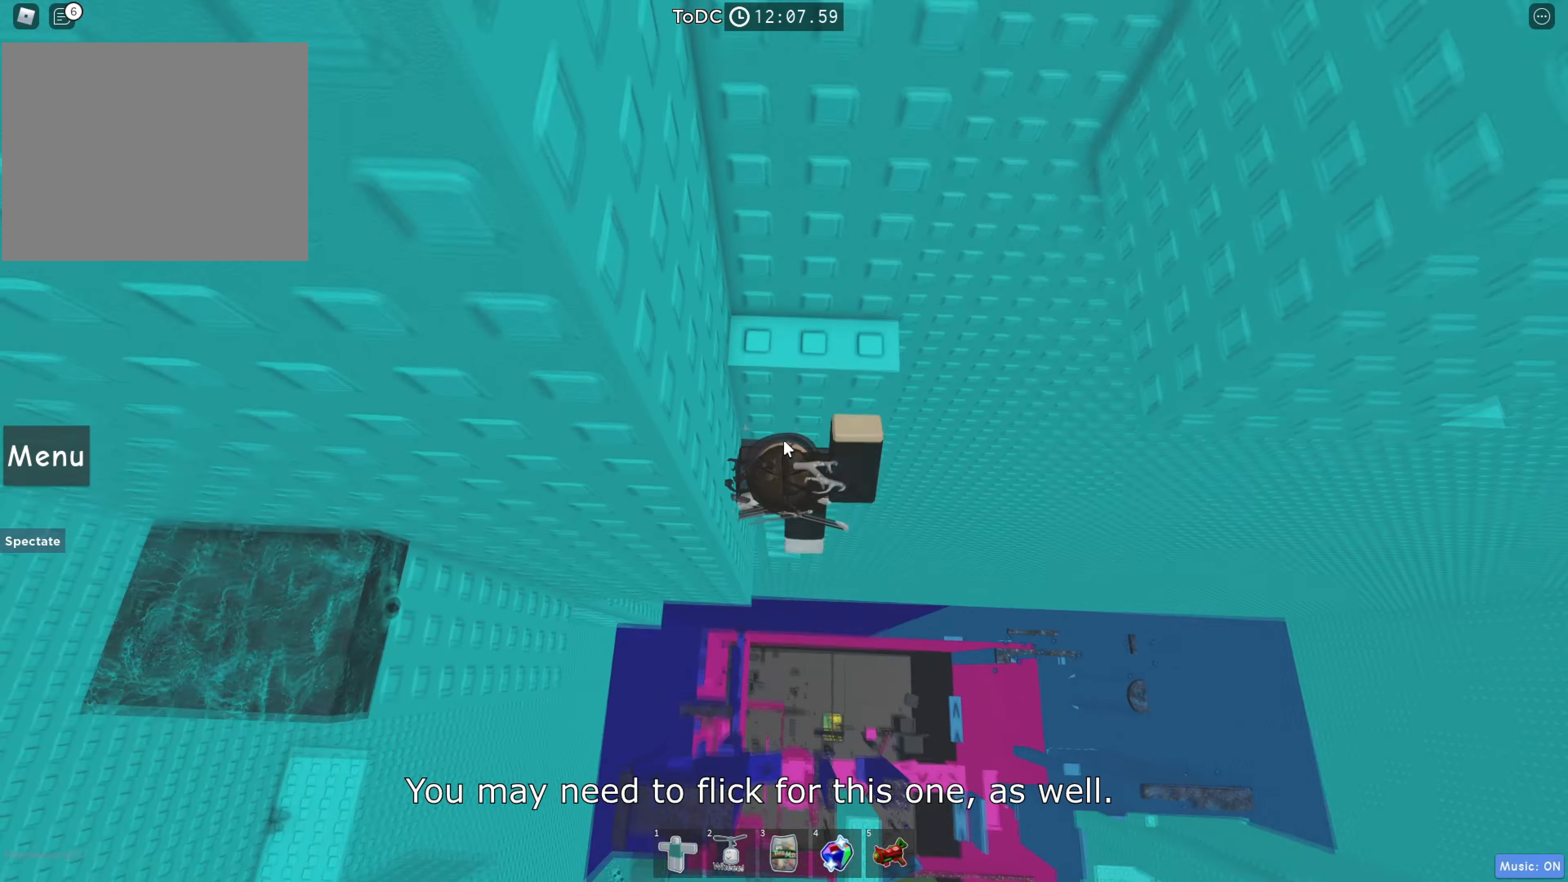
{"keys": ["w"], "events": [[184, "a", "down"], [217, "shift", "down"], [234, "space", "down"], [250, "w", "down"], [300, "a", "up"], [317, "shift", "up"], [417, "space", "up"]]}
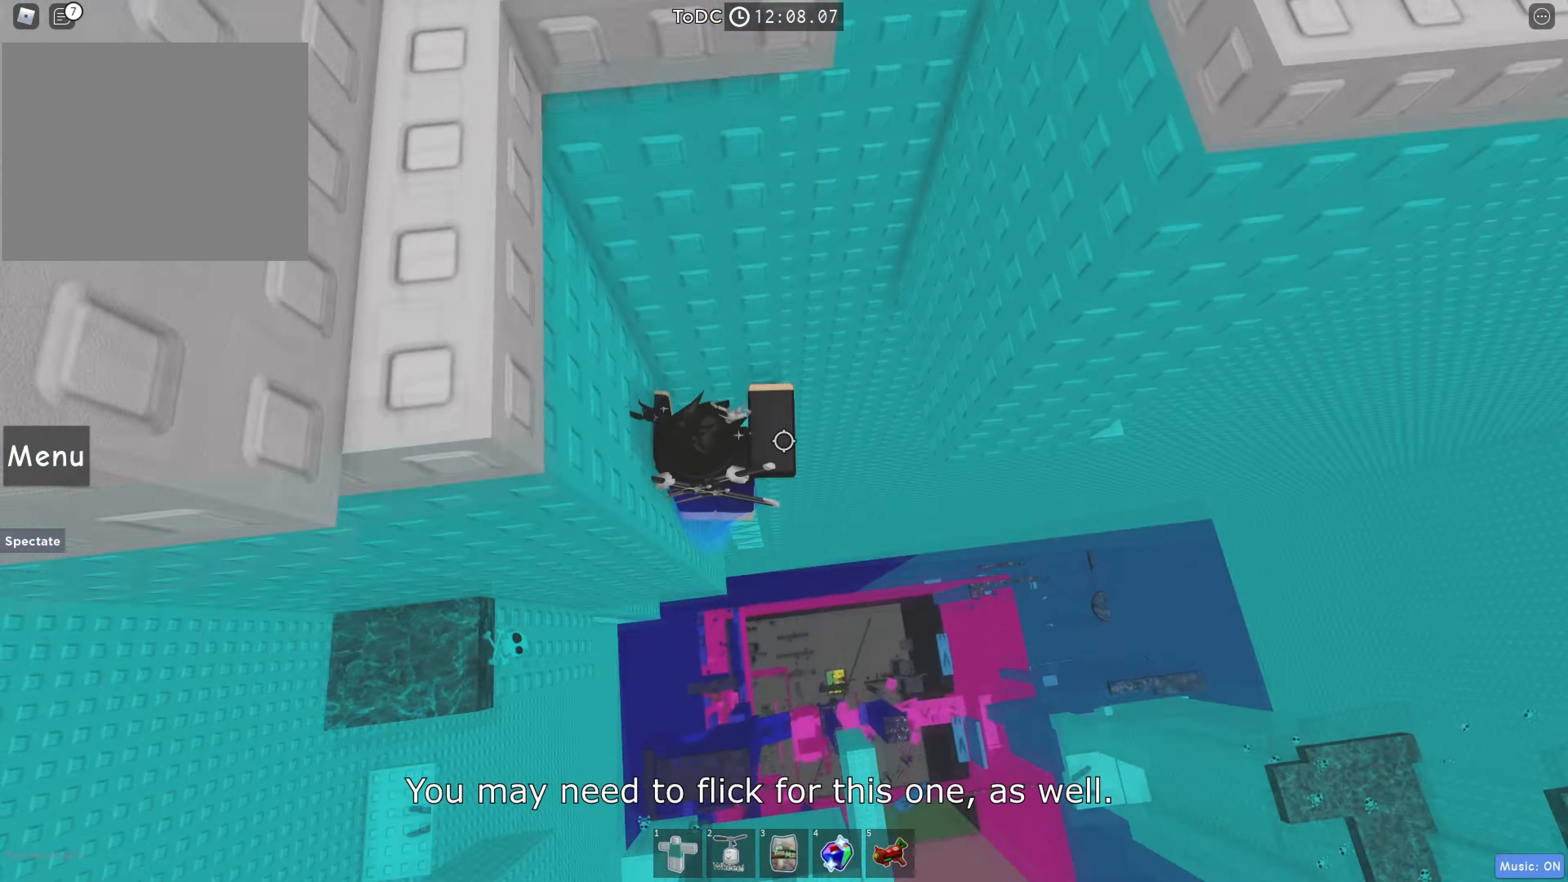
{"keys": ["d"], "events": [[284, "w", "up"], [450, "d", "down"]]}
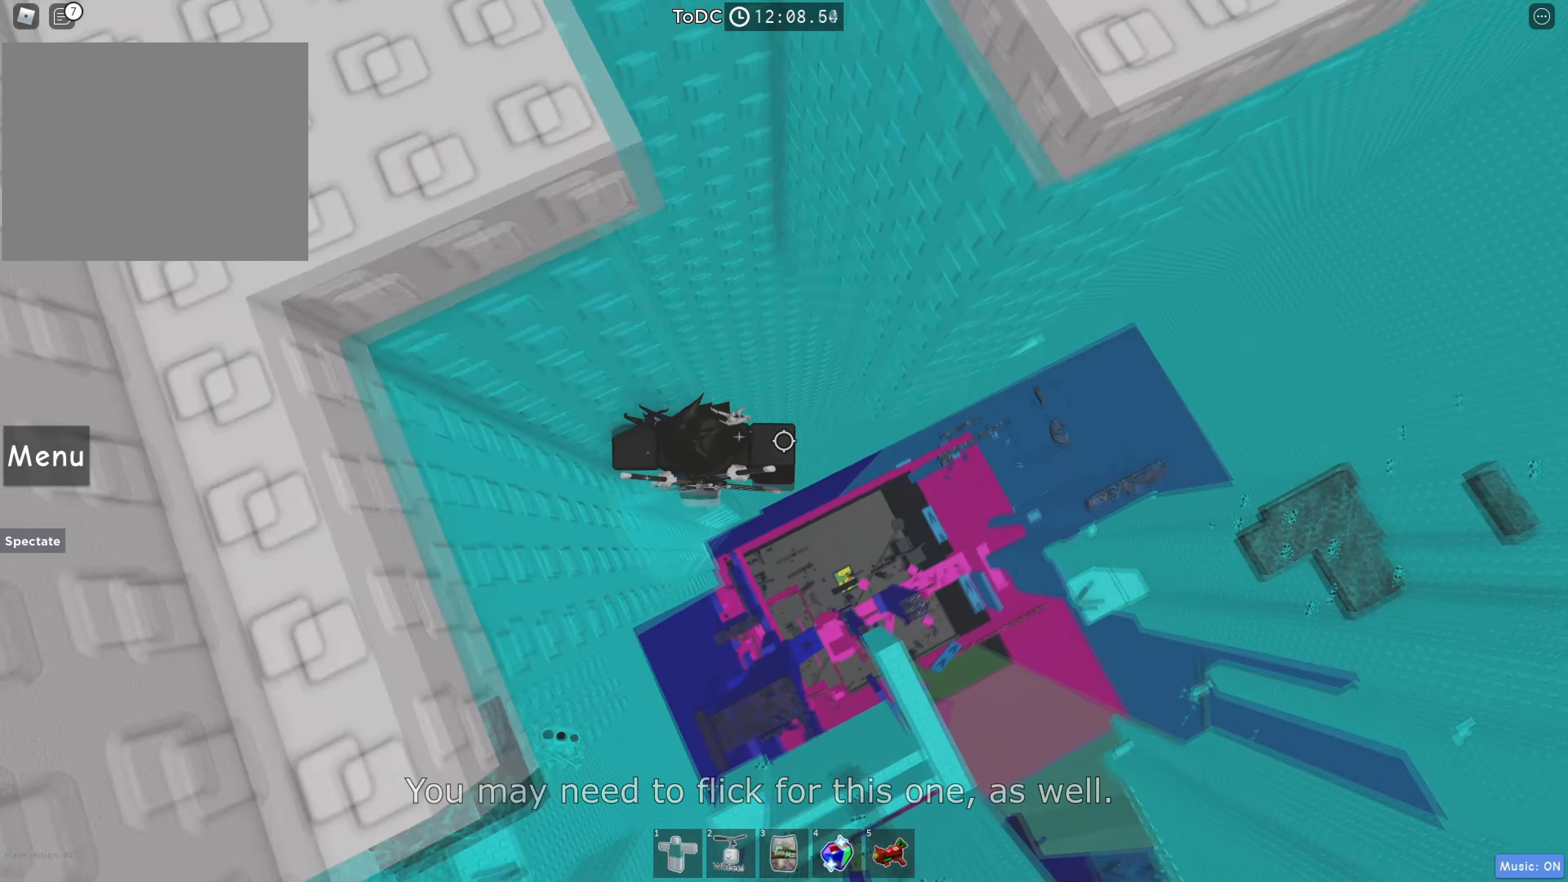
{"keys": ["d", "w"], "events": [[84, "space", "down"], [350, "space", "up"], [500, "w", "down"]]}
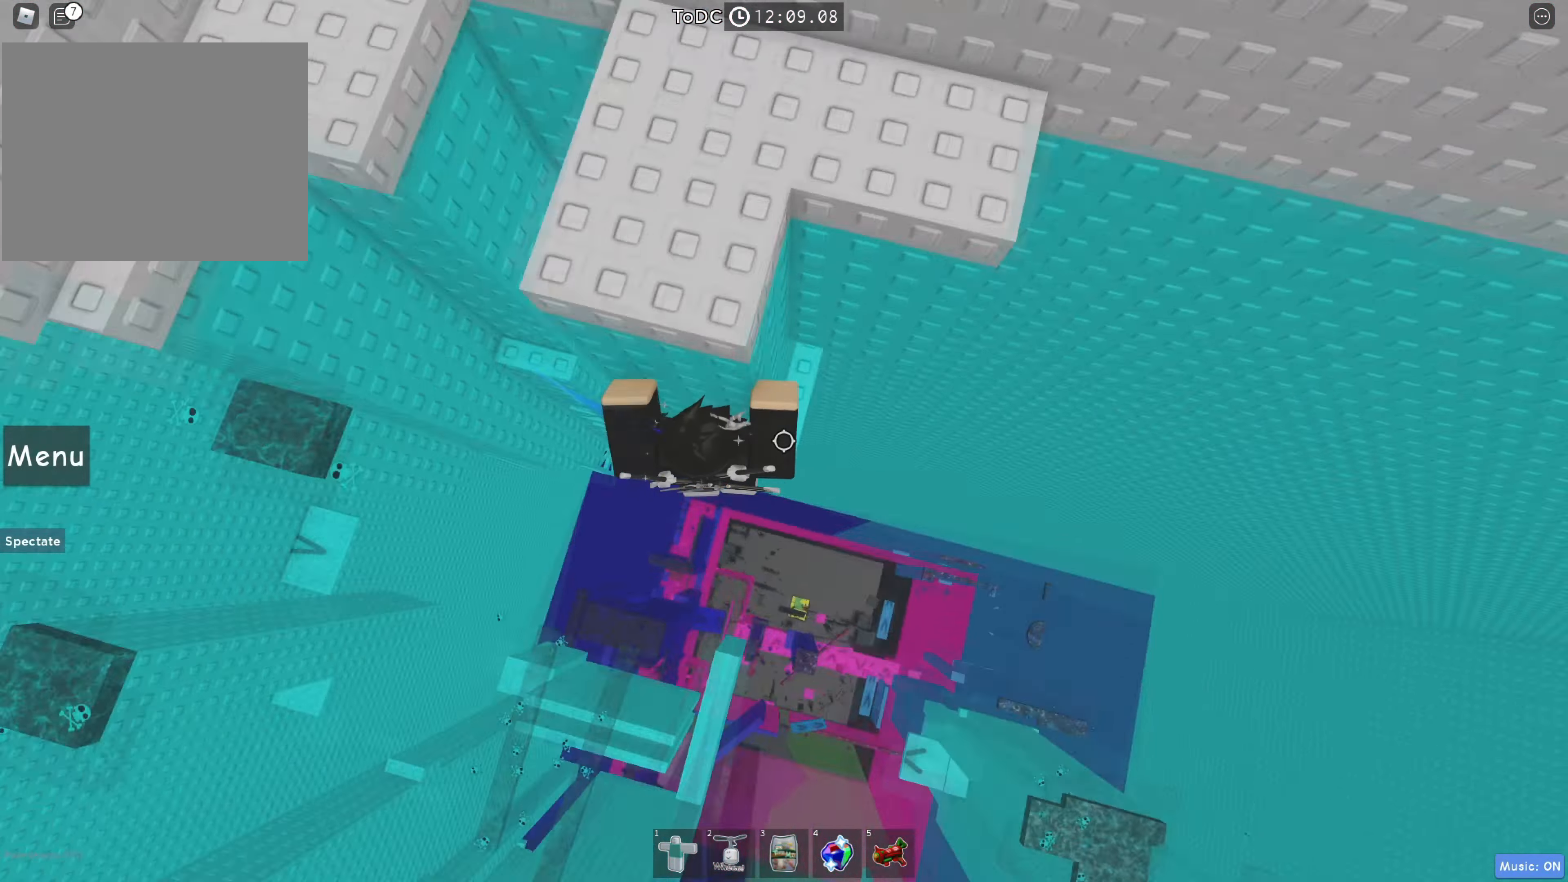
{"keys": ["d"], "events": [[217, "d", "up"], [434, "w", "up"], [450, "d", "down"]]}
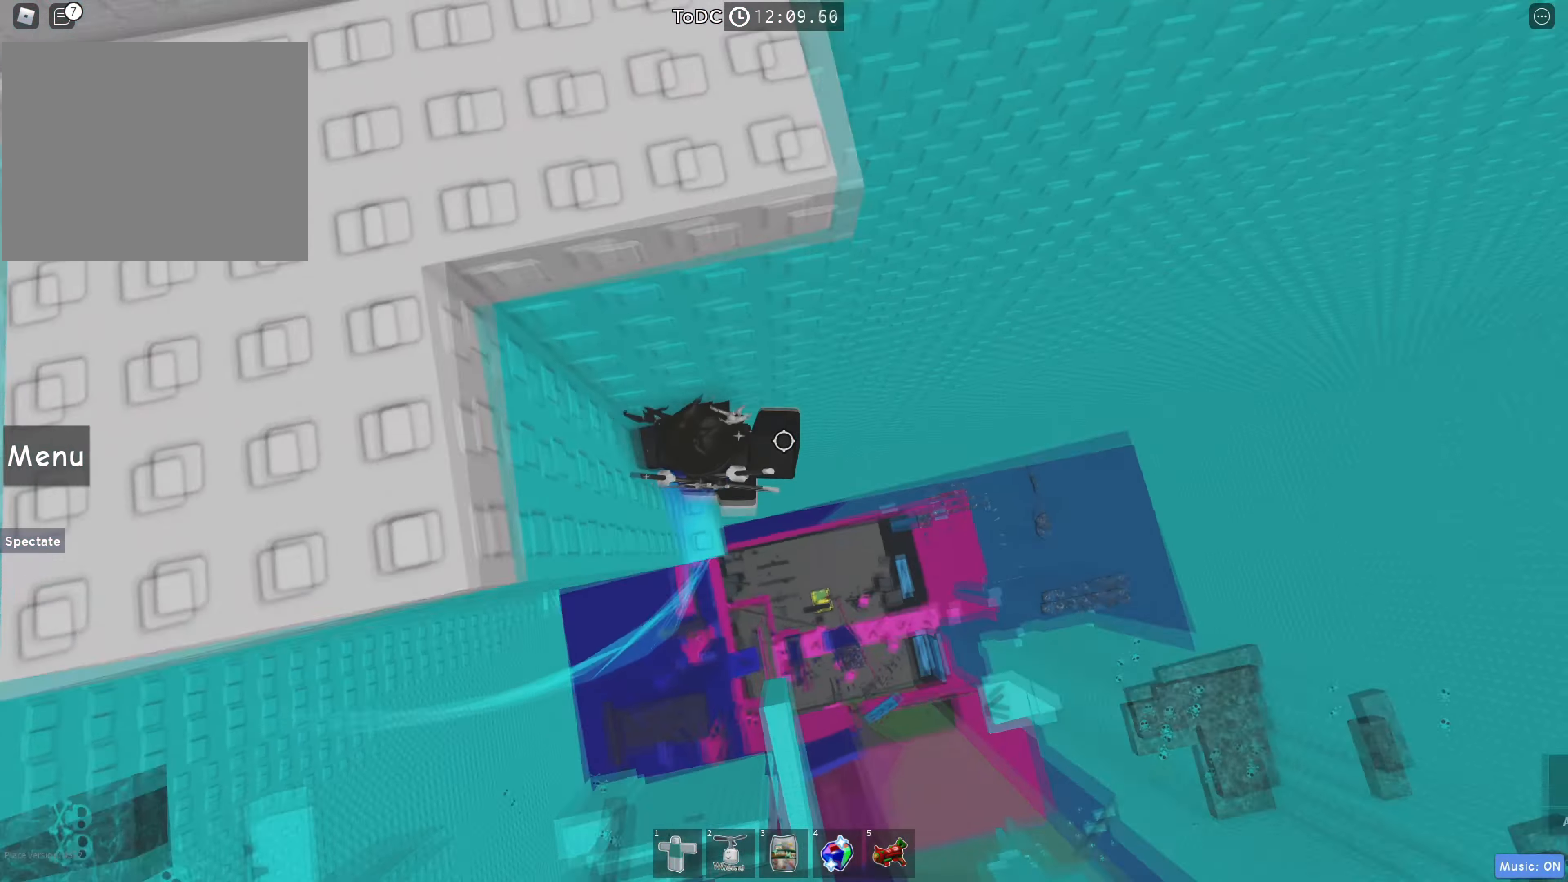
{"keys": ["w"], "events": [[50, "space", "down"], [167, "w", "down"], [217, "space", "up"], [383, "d", "up"]]}
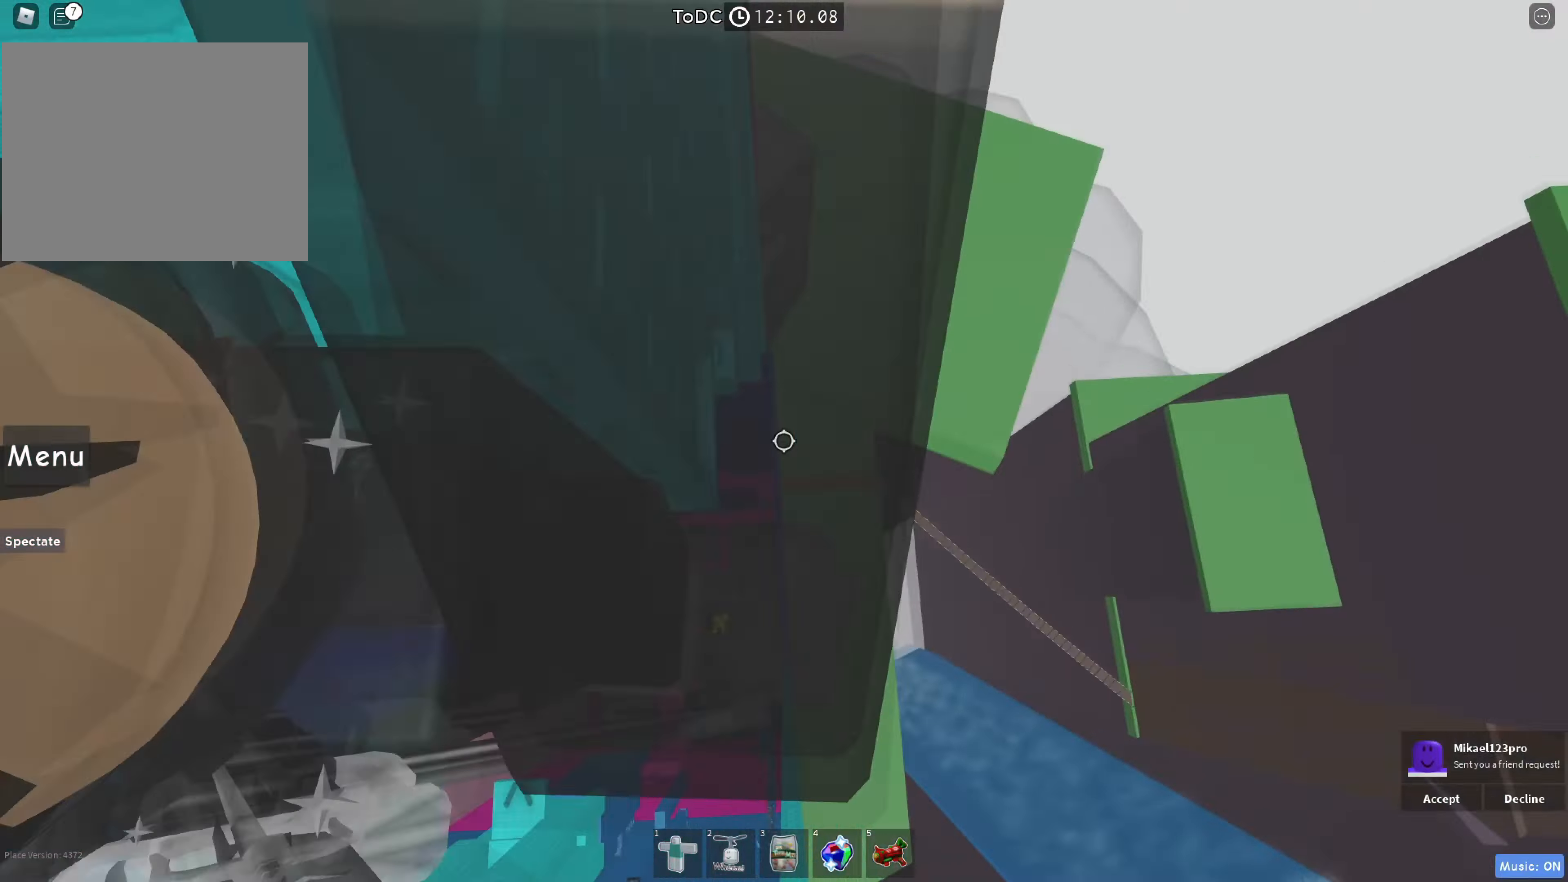
{"keys": [], "events": [[283, "w", "up"], [383, "shift", "down"], [466, "shift", "up"]]}
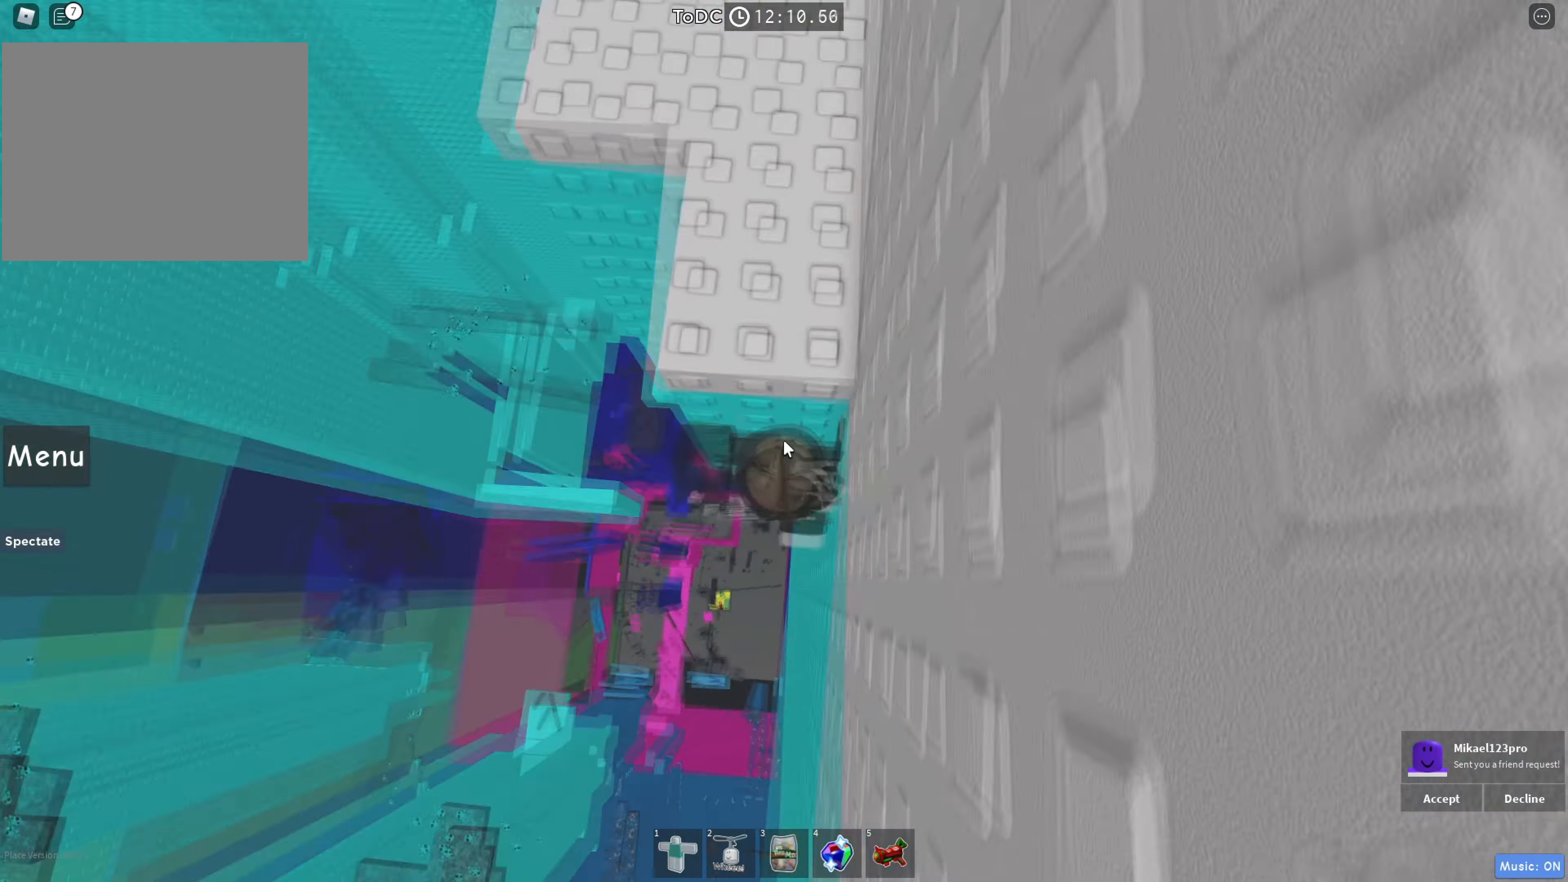
{"keys": ["w"], "events": [[133, "shift", "down"], [133, "w", "down"], [150, "a", "down"], [183, "space", "down"], [216, "a", "up"], [266, "shift", "up"], [316, "space", "up"]]}
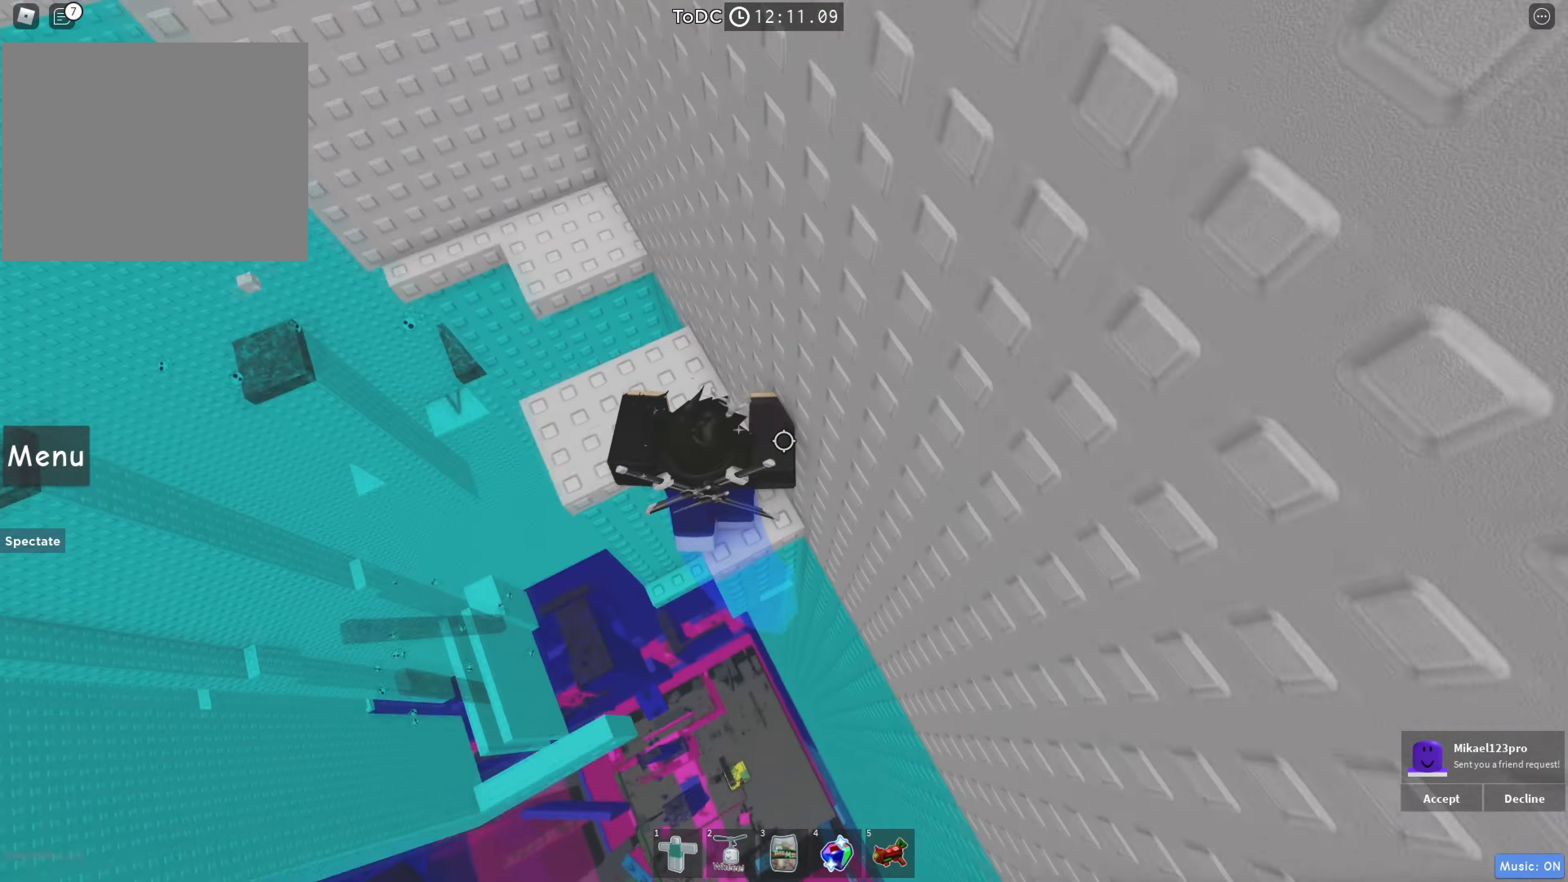
{"keys": ["w"], "events": [[216, "space", "down"], [266, "shift", "down"], [350, "space", "up"], [383, "shift", "up"]]}
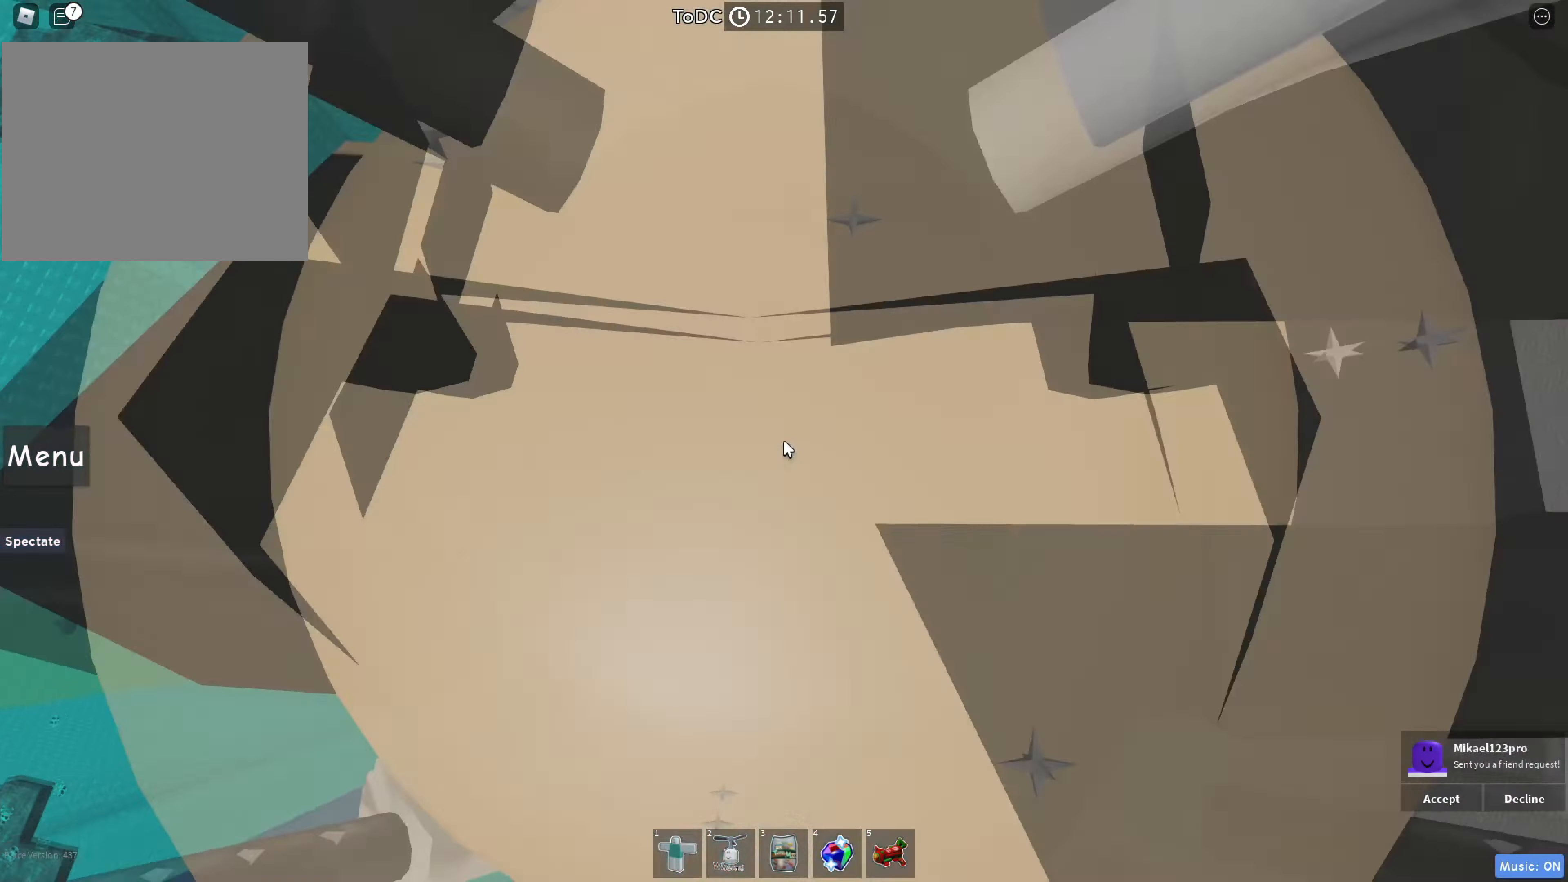
{"keys": [], "events": [[200, "d", "down"], [233, "shift", "down"], [283, "space", "down"], [316, "w", "up"], [333, "shift", "up"], [366, "d", "up"], [416, "space", "up"]]}
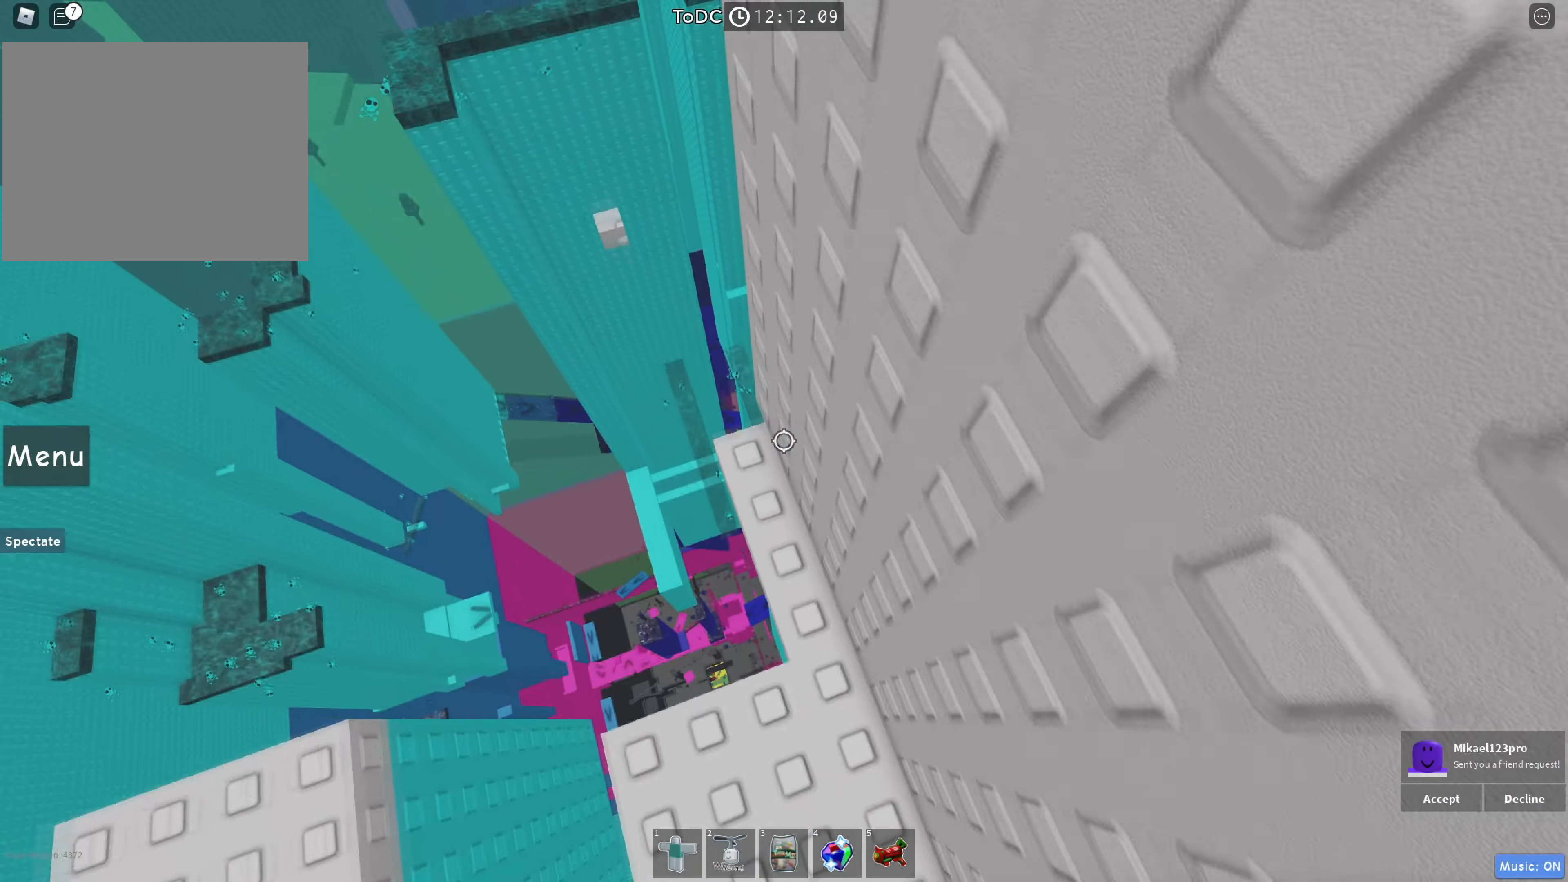
{"keys": [], "events": [[216, "w", "down"], [283, "shift", "down"], [366, "space", "down"], [383, "w", "up"], [400, "shift", "up"], [483, "space", "up"]]}
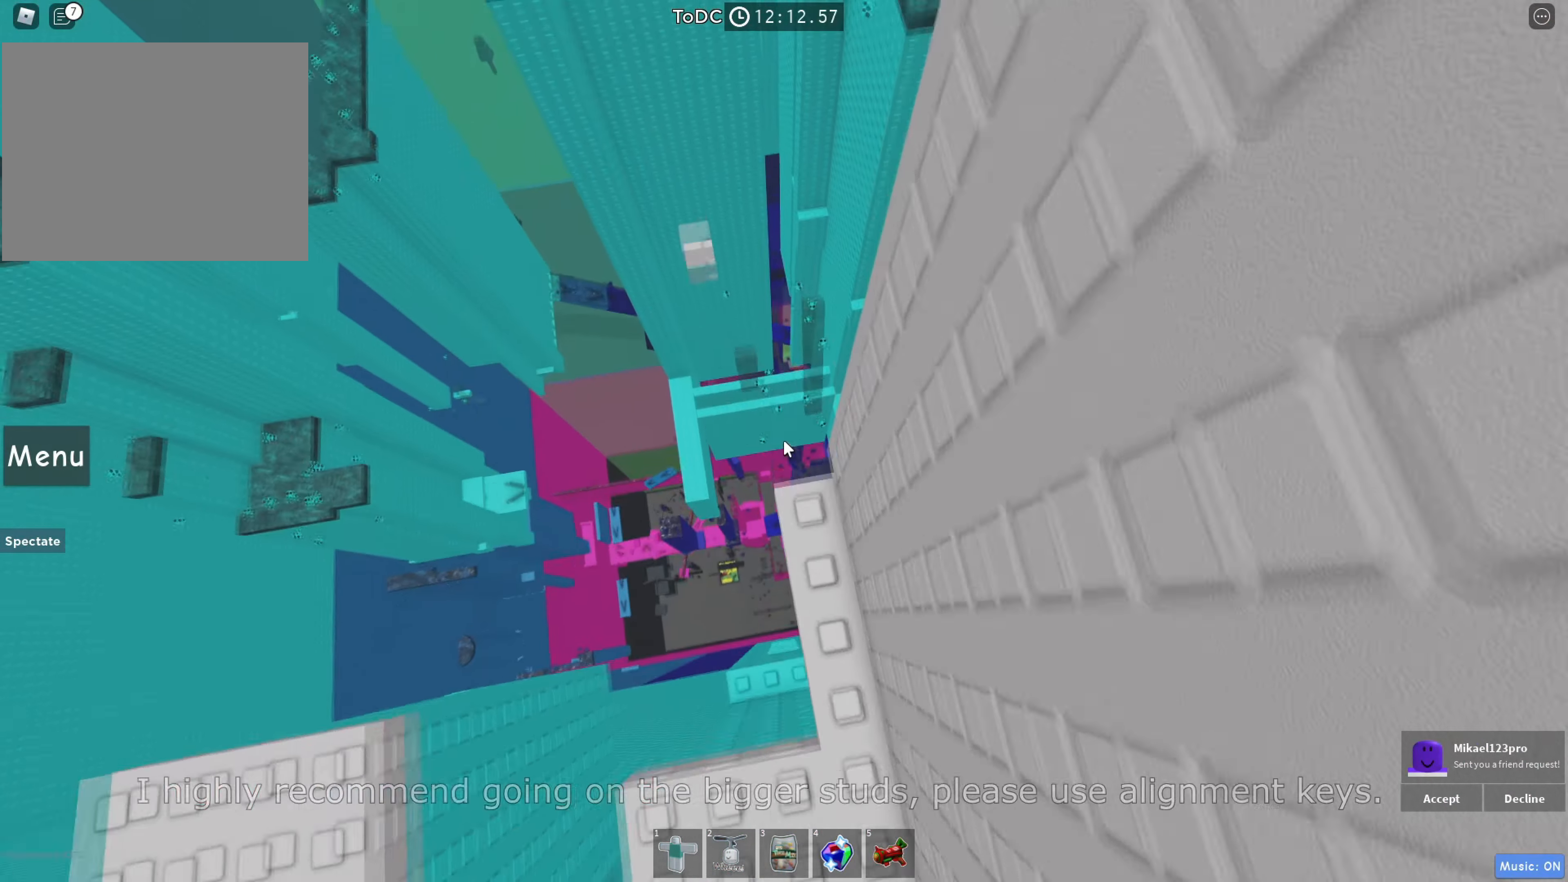
{"keys": [], "events": [[266, "w", "down"], [350, "w", "up"]]}